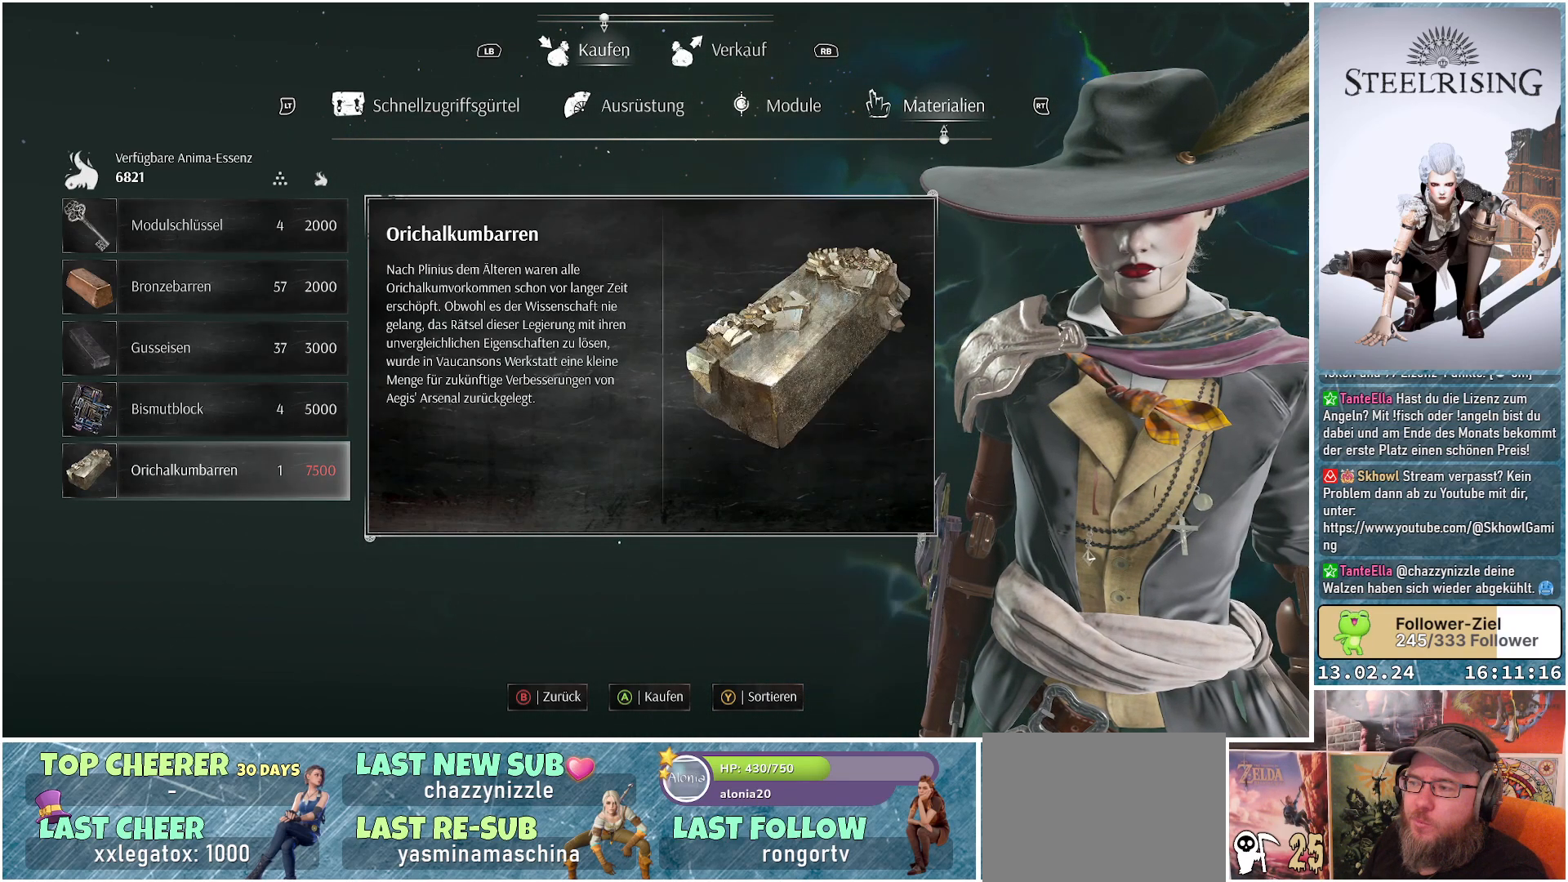
Gameplay with a controller (Xbox layout); each line is a JSON object with the inputs held at the frame after it. "events" lists button and stick changes between this image and that frame as [ms after this image, input, new state], when the widget could be followed in between.
{"buttons": [], "left_stick": "center", "right_stick": "center", "events": []}
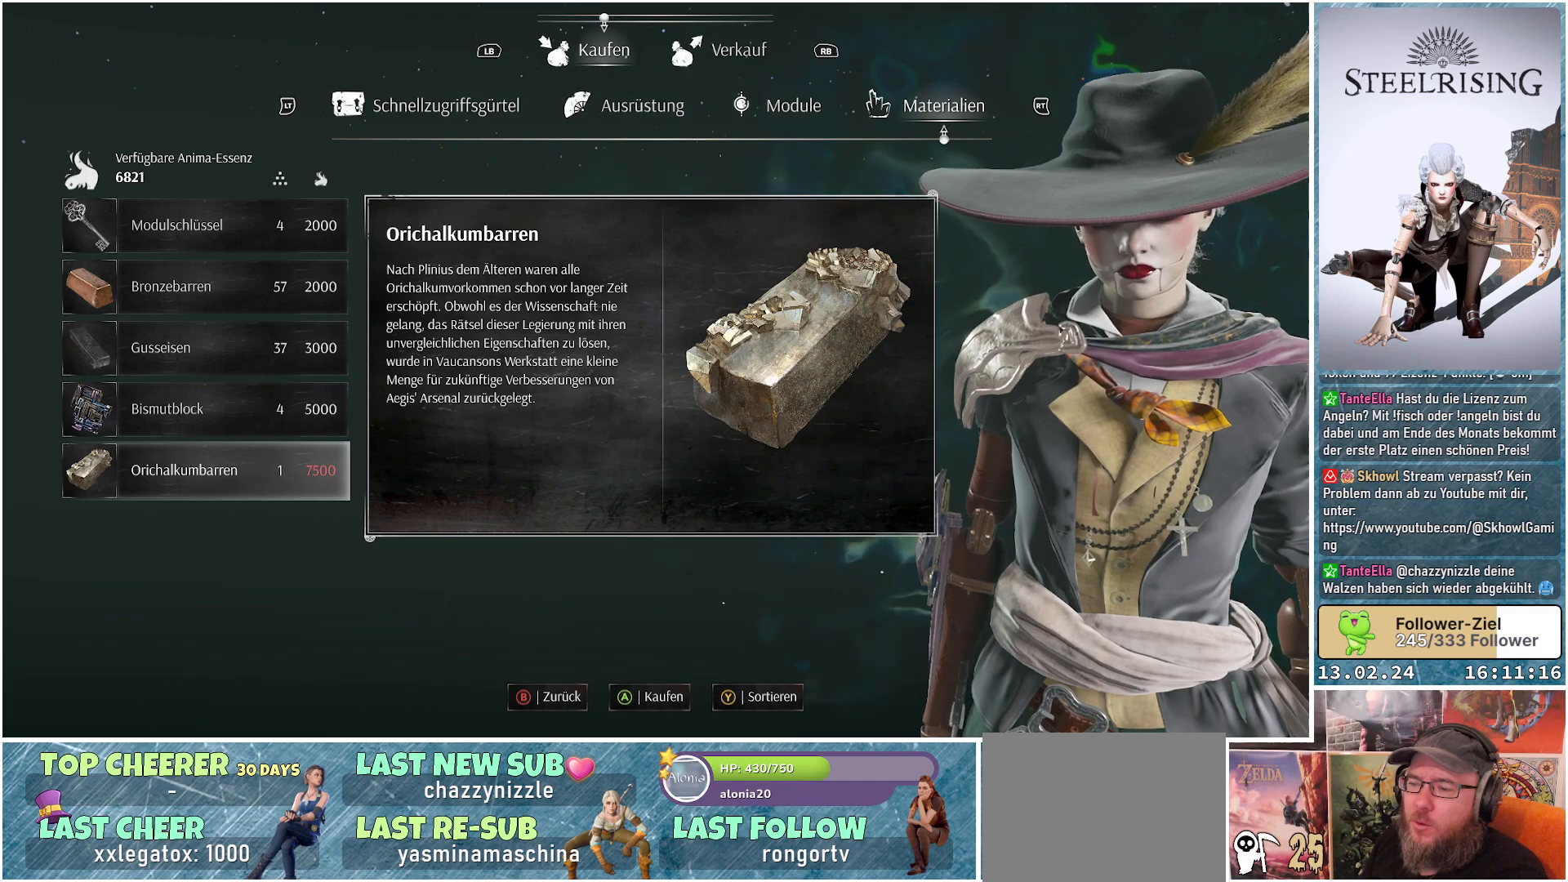
{"buttons": [], "left_stick": "center", "right_stick": "center", "events": []}
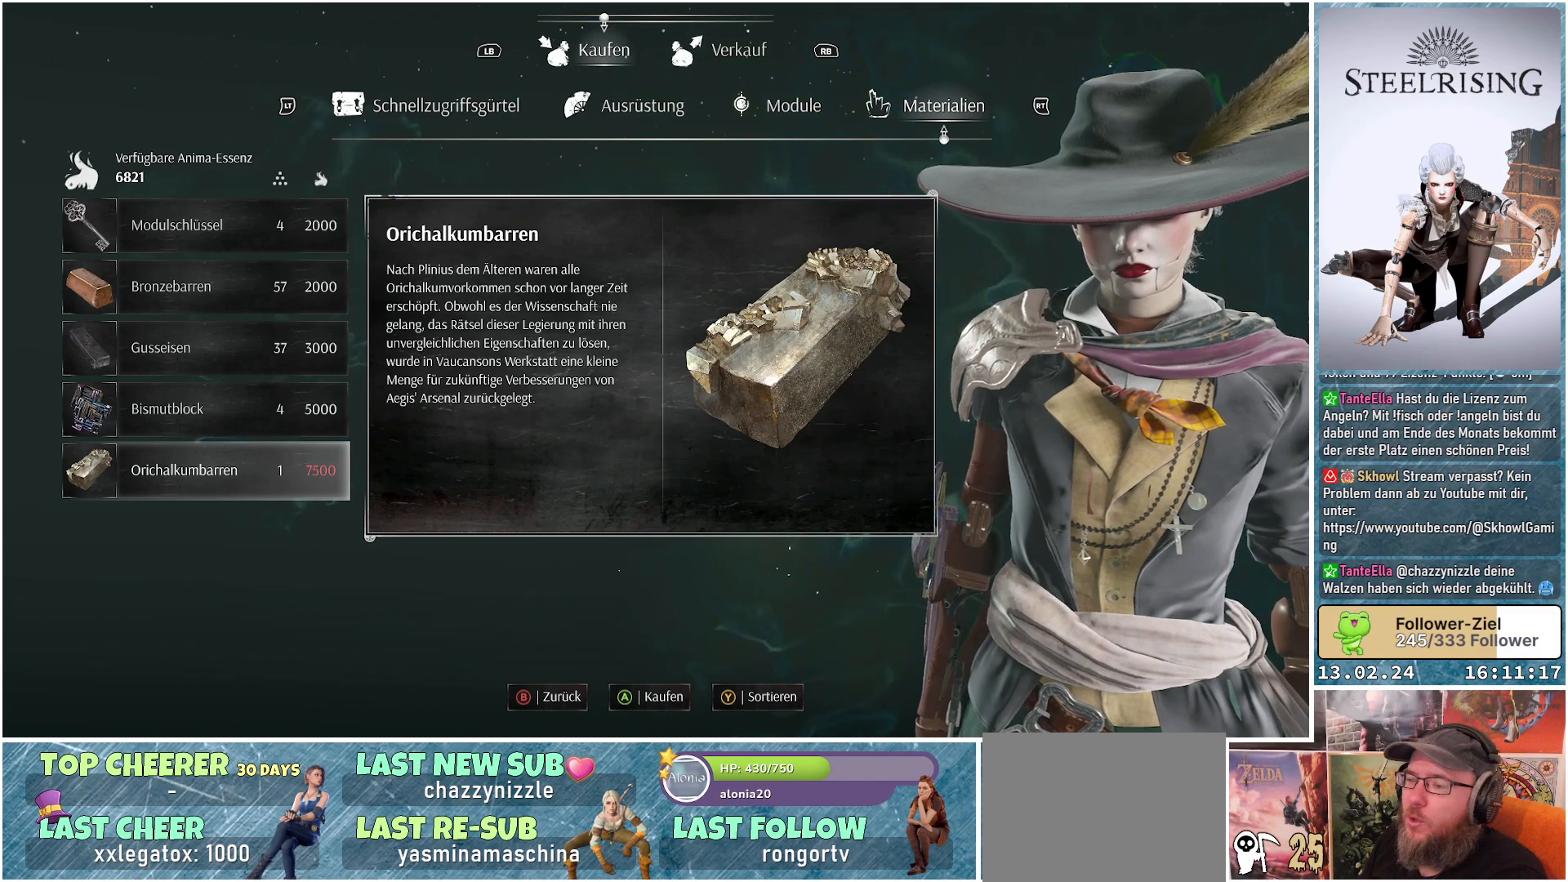
{"buttons": [], "left_stick": "center", "right_stick": "center", "events": []}
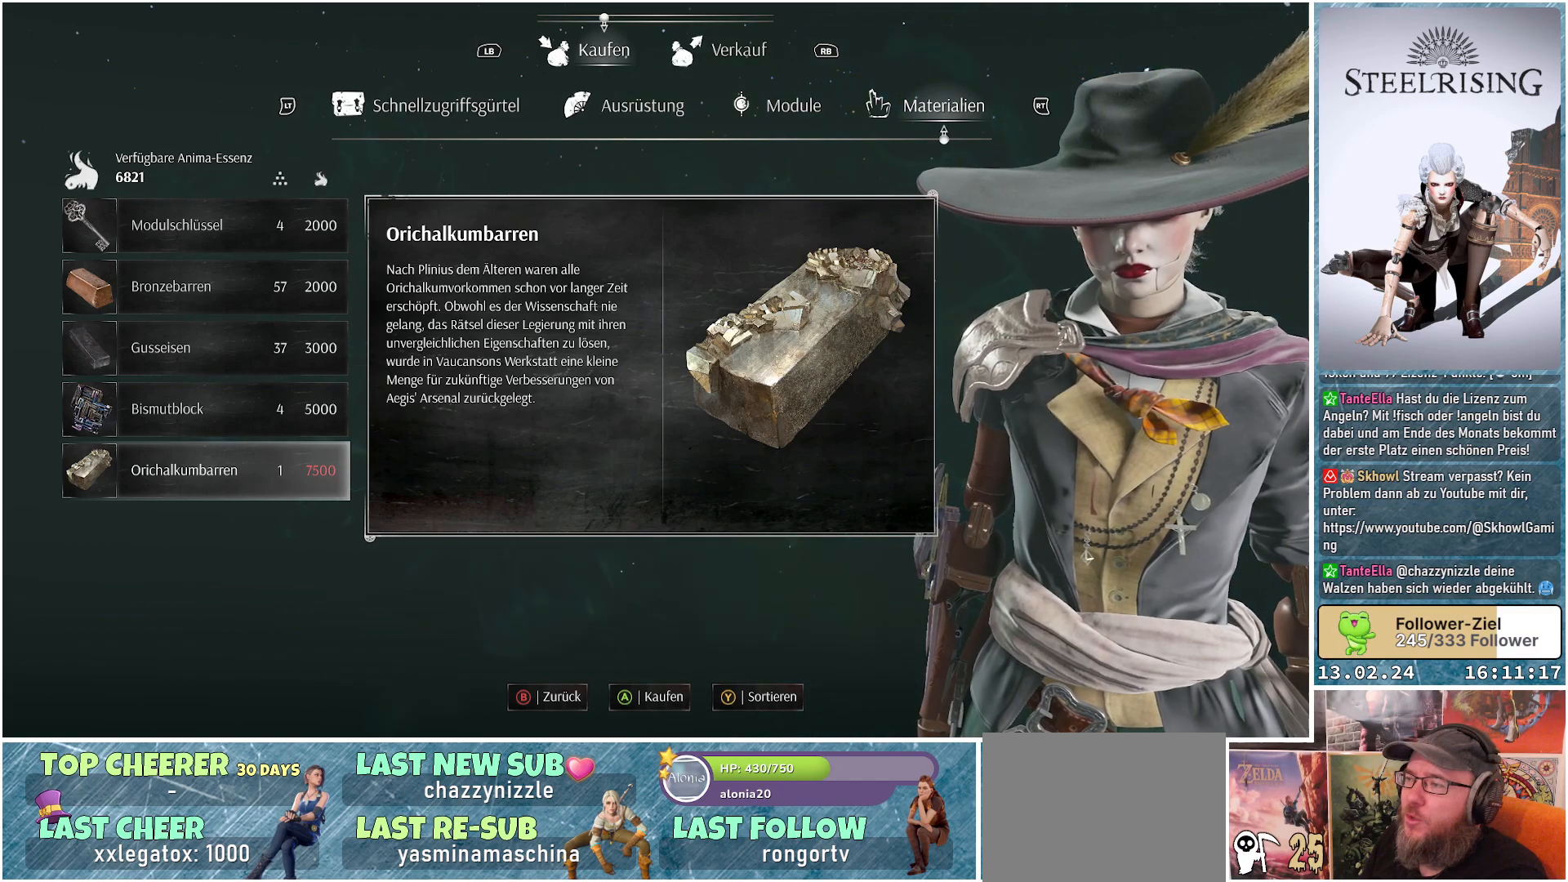
{"buttons": ["R2"], "left_stick": "center", "right_stick": "center", "events": [[417, "R2", "down"]]}
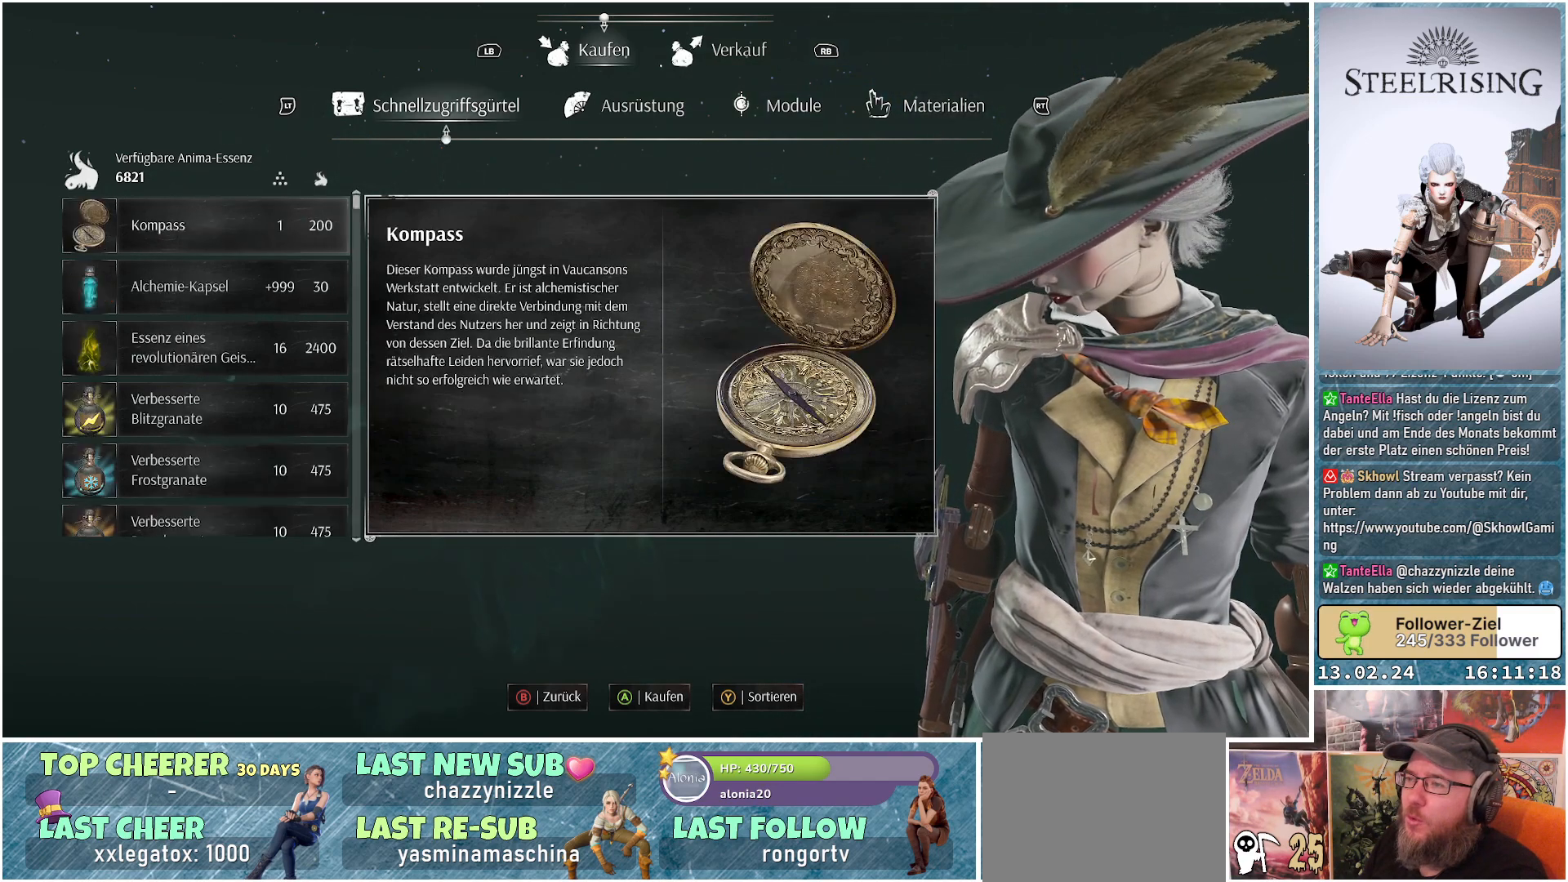
{"buttons": [], "left_stick": "center", "right_stick": "center", "events": [[50, "R2", "up"], [150, "R2", "down"], [283, "R2", "up"]]}
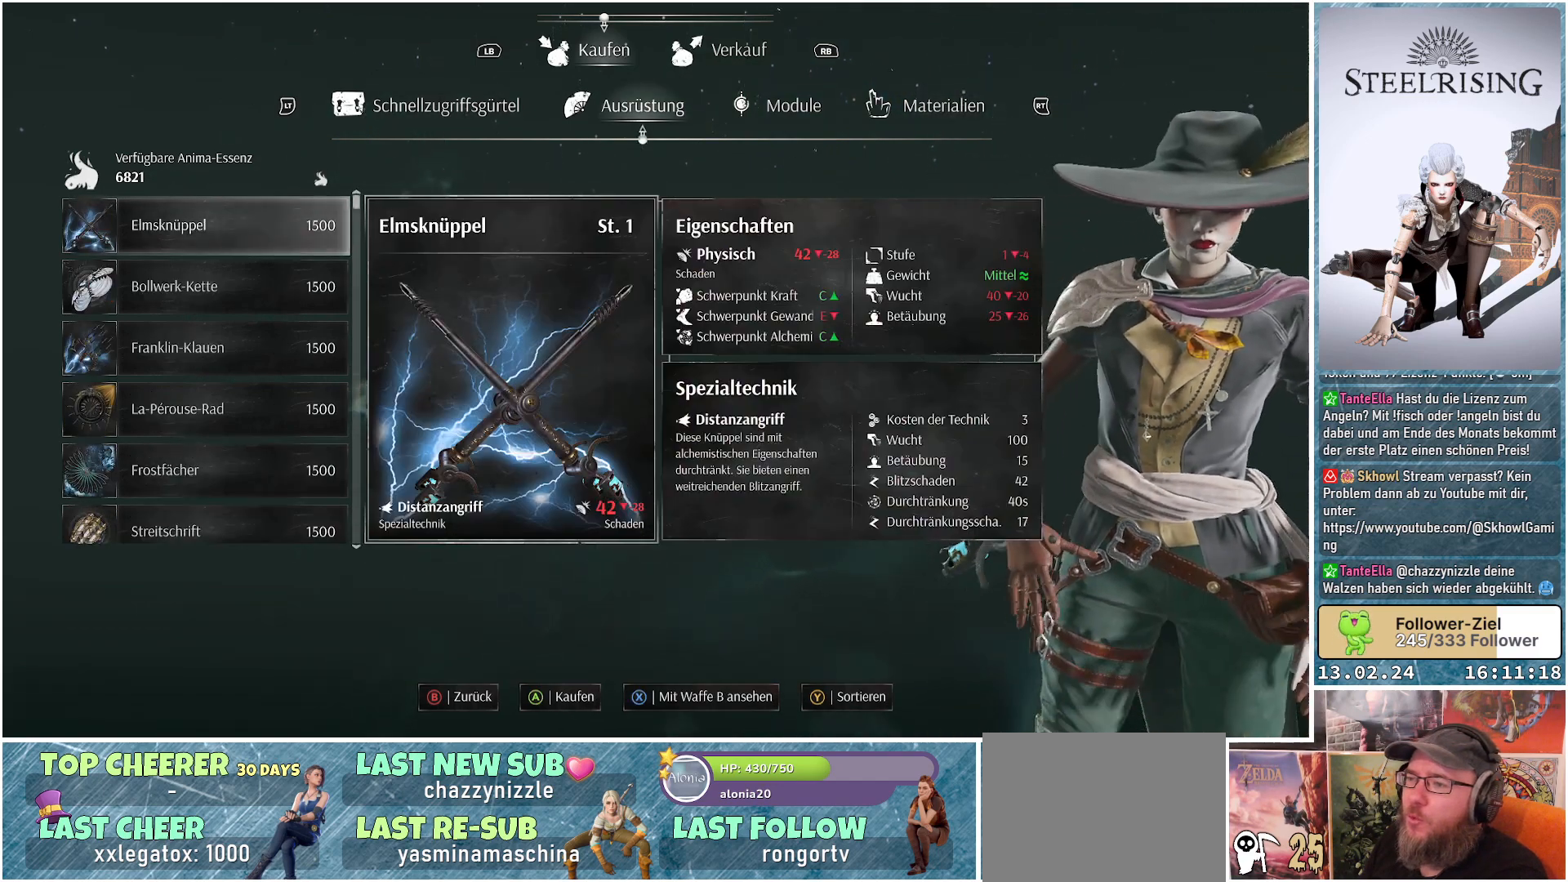
{"buttons": ["DPAD_UP"], "left_stick": "center", "right_stick": "center", "events": [[401, "DPAD_UP", "down"]]}
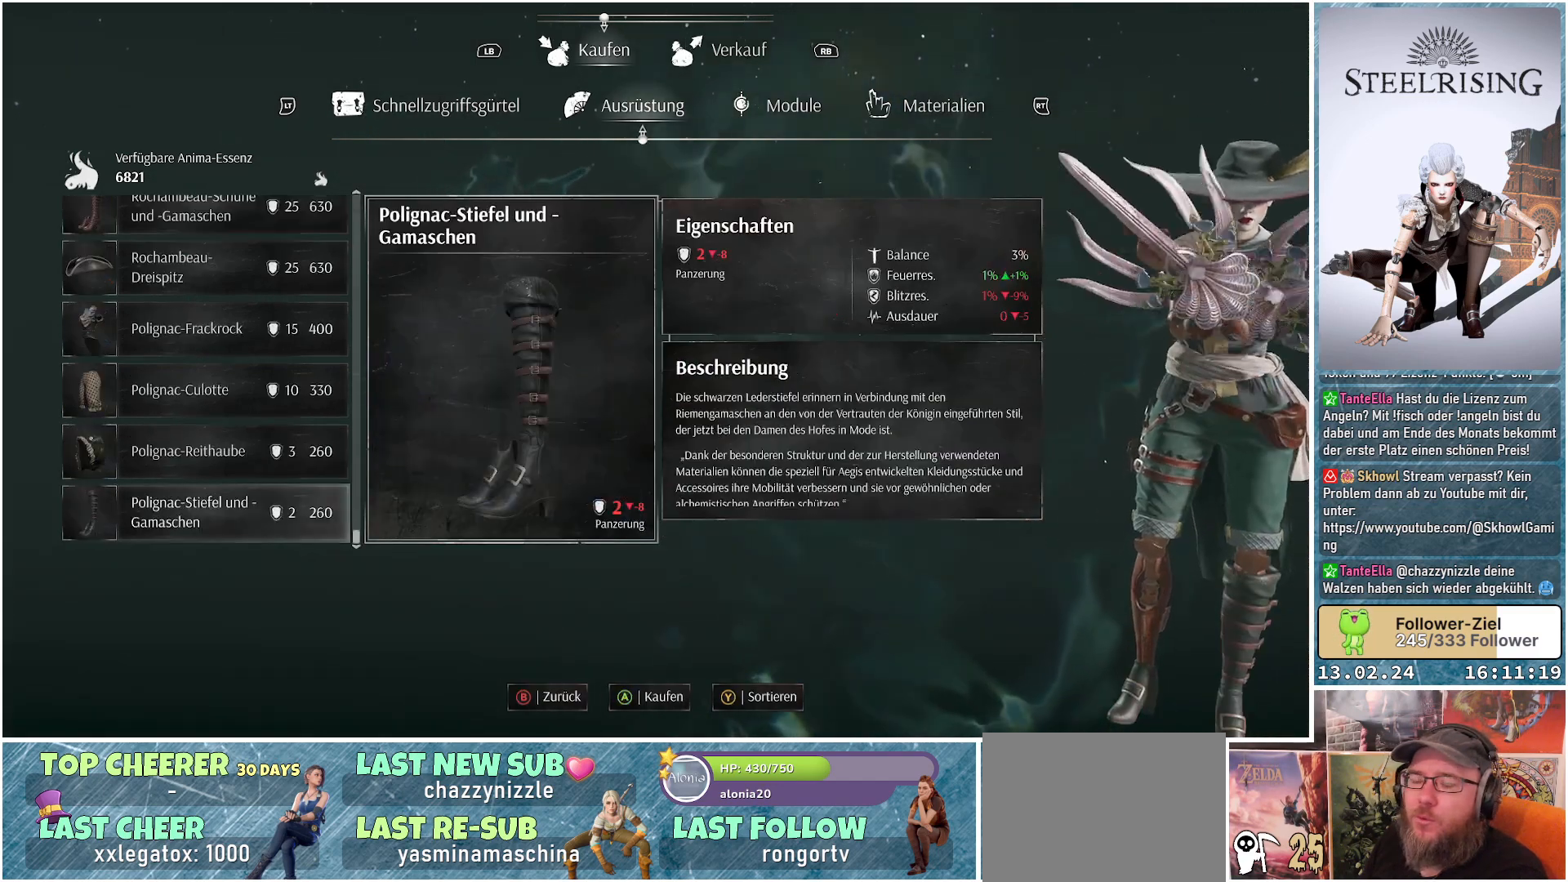
{"buttons": [], "left_stick": "center", "right_stick": "center", "events": [[50, "DPAD_UP", "up"]]}
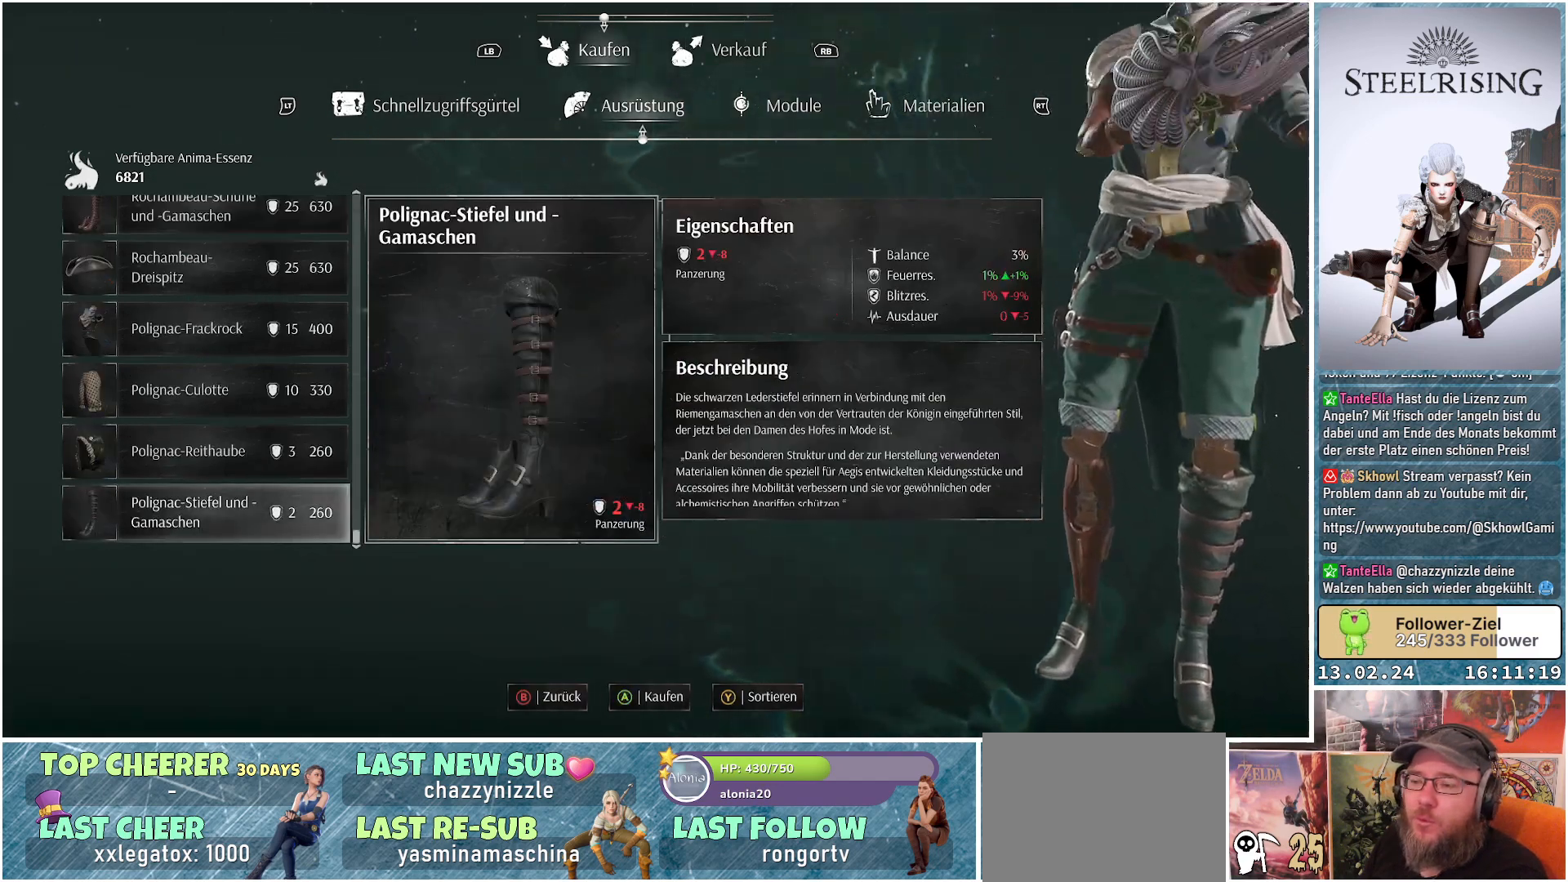
{"buttons": ["DPAD_UP"], "left_stick": "center", "right_stick": "center", "events": [[384, "DPAD_UP", "down"]]}
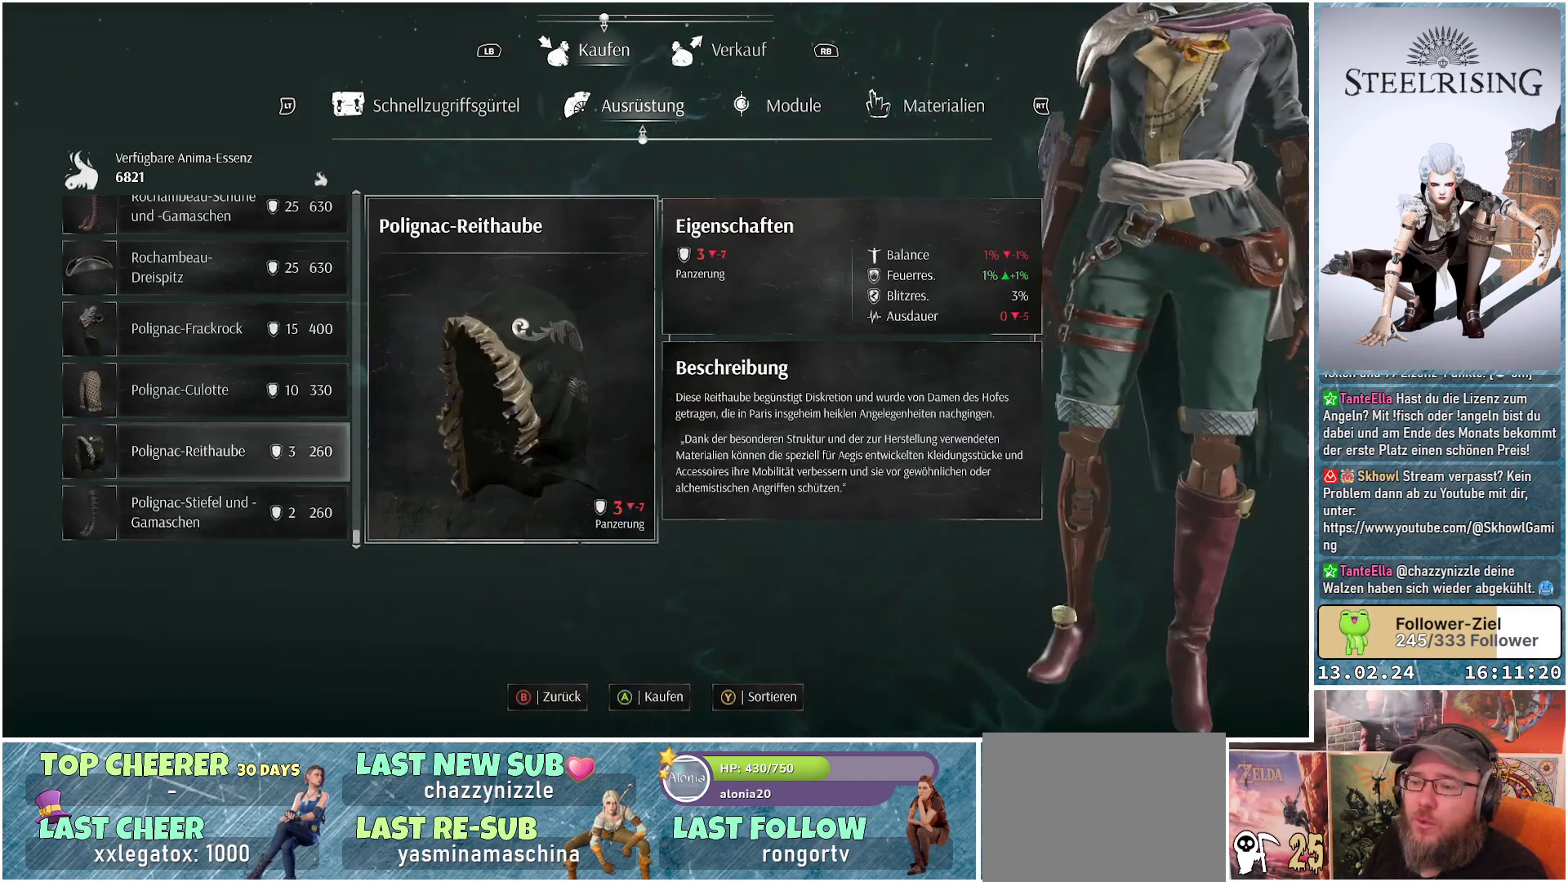
{"buttons": ["DPAD_UP"], "left_stick": "center", "right_stick": "center", "events": [[16, "DPAD_UP", "up"], [200, "DPAD_UP", "down"], [300, "DPAD_UP", "up"], [417, "DPAD_UP", "down"]]}
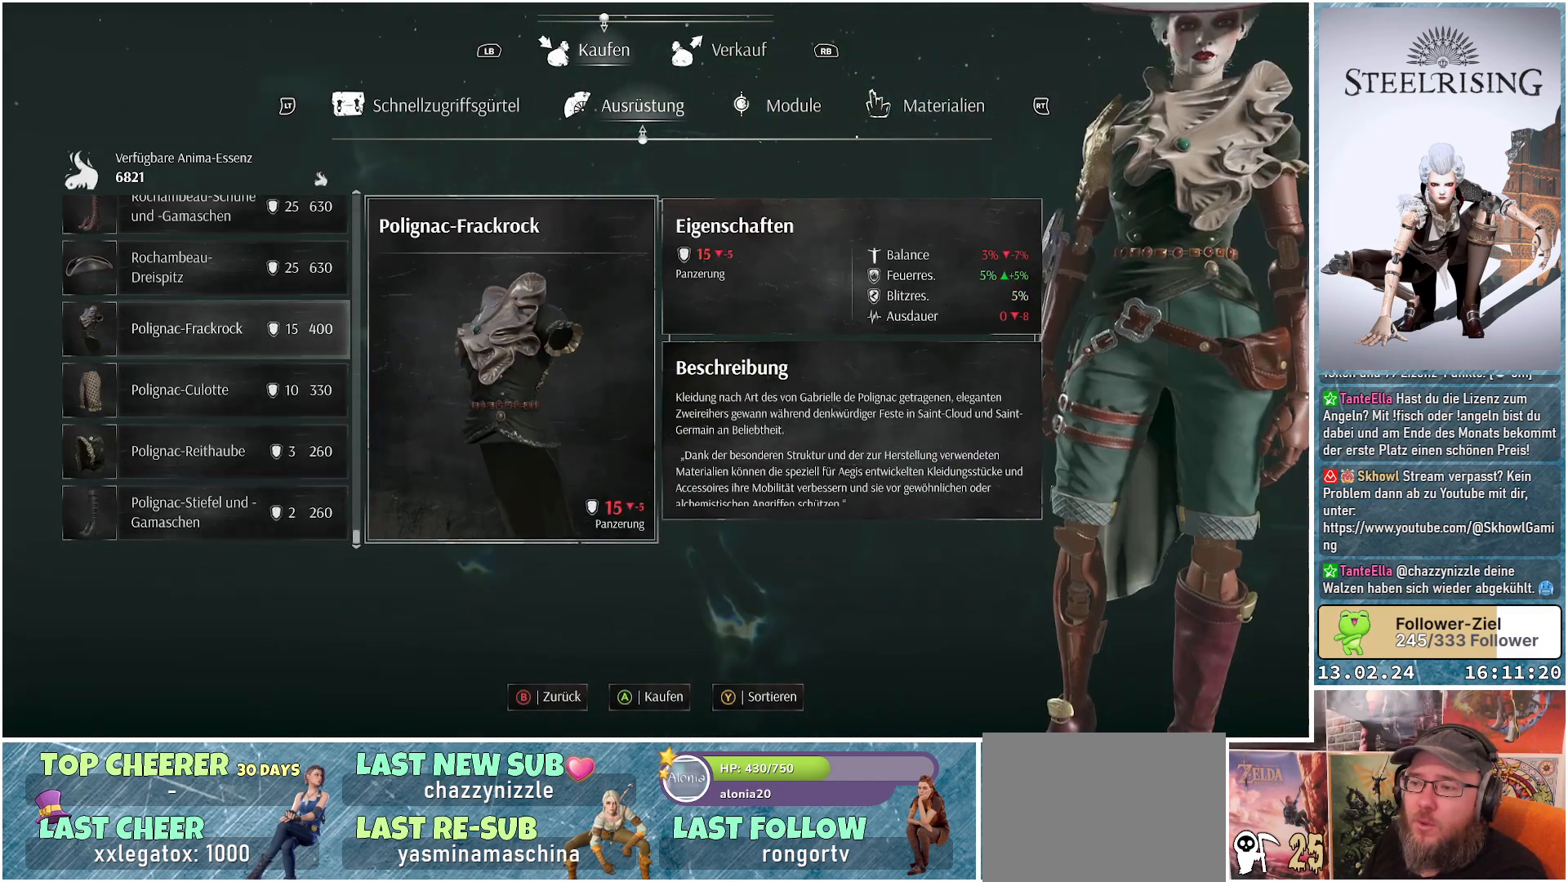
{"buttons": [], "left_stick": "center", "right_stick": "center", "events": [[17, "DPAD_UP", "up"], [134, "DPAD_UP", "down"], [234, "DPAD_UP", "up"], [367, "DPAD_UP", "down"], [451, "DPAD_UP", "up"]]}
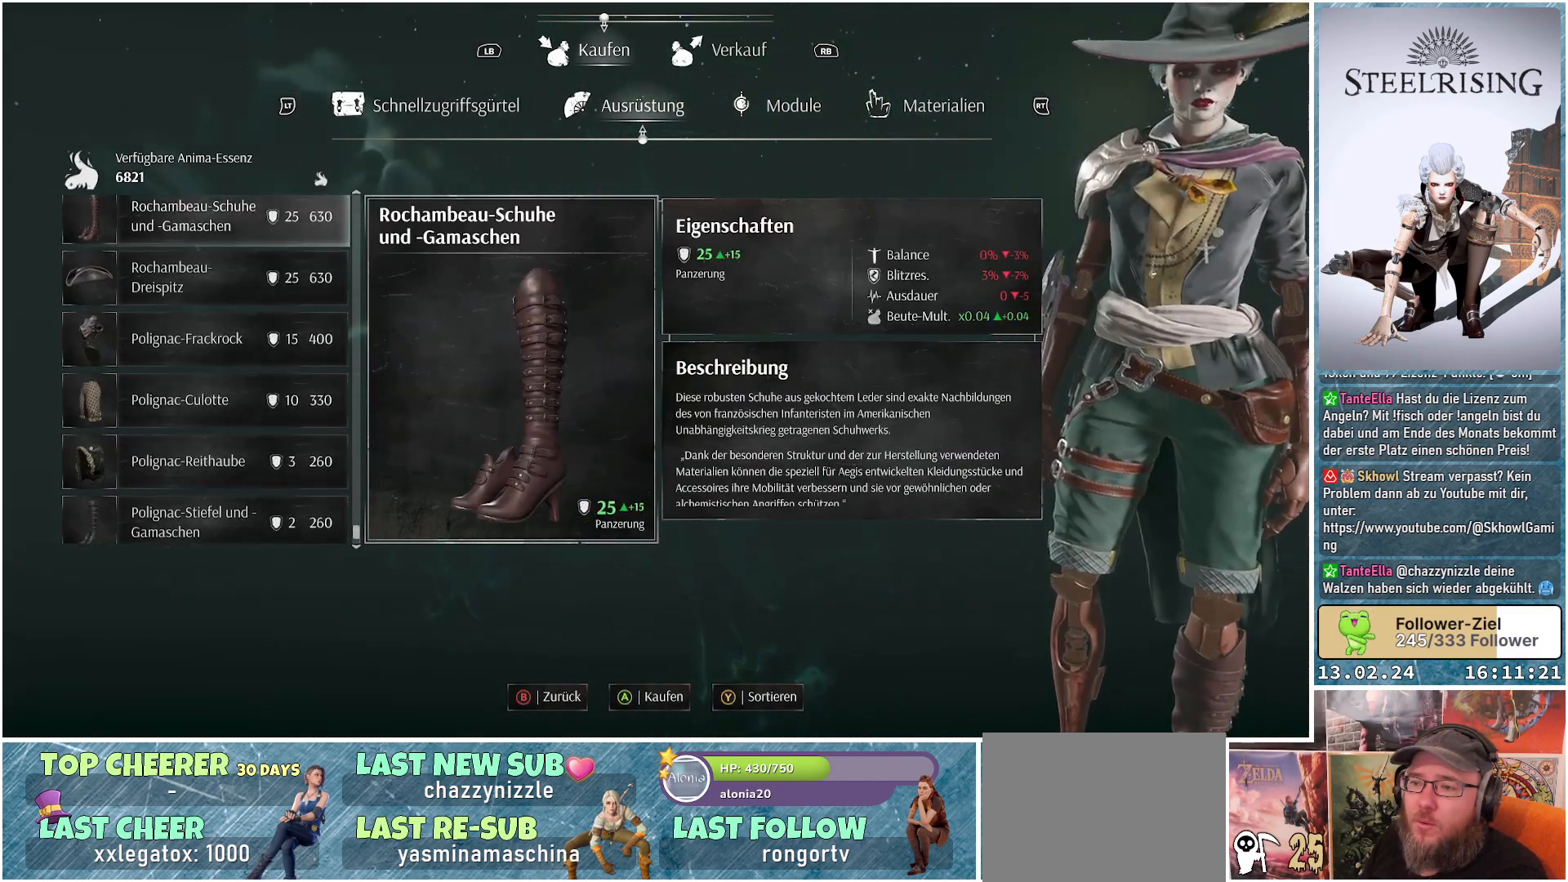
{"buttons": [], "left_stick": "center", "right_stick": "center", "events": []}
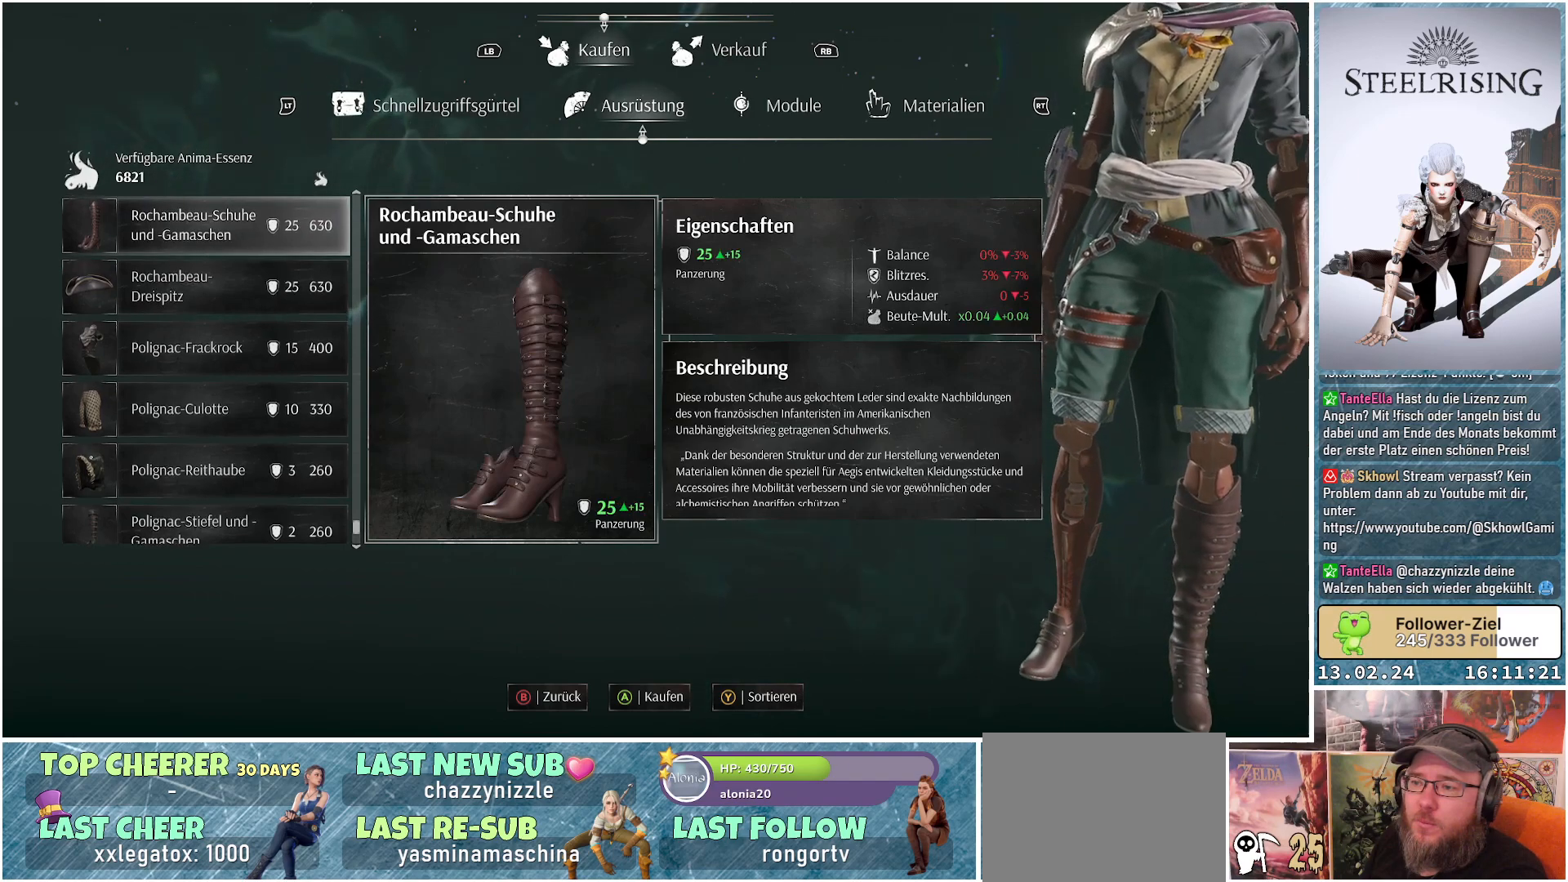
{"buttons": ["DPAD_UP"], "left_stick": "center", "right_stick": "center", "events": [[50, "DPAD_UP", "down"], [167, "DPAD_UP", "up"], [267, "DPAD_UP", "down"], [384, "DPAD_UP", "up"], [484, "DPAD_UP", "down"]]}
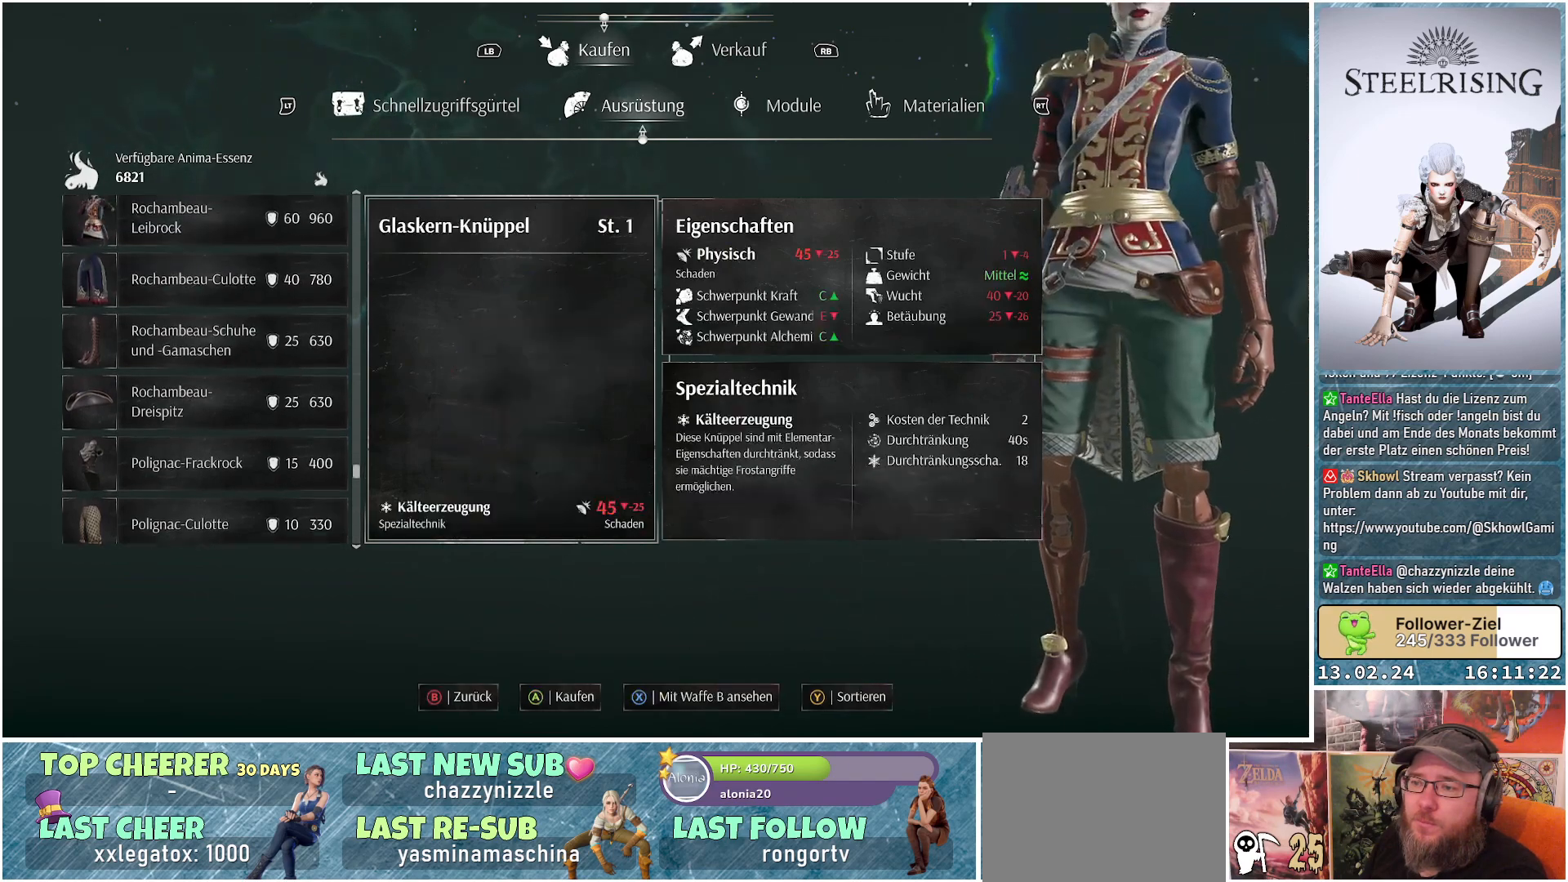
{"buttons": [], "left_stick": "center", "right_stick": "center", "events": [[83, "DPAD_UP", "up"], [200, "DPAD_UP", "down"], [283, "DPAD_UP", "up"]]}
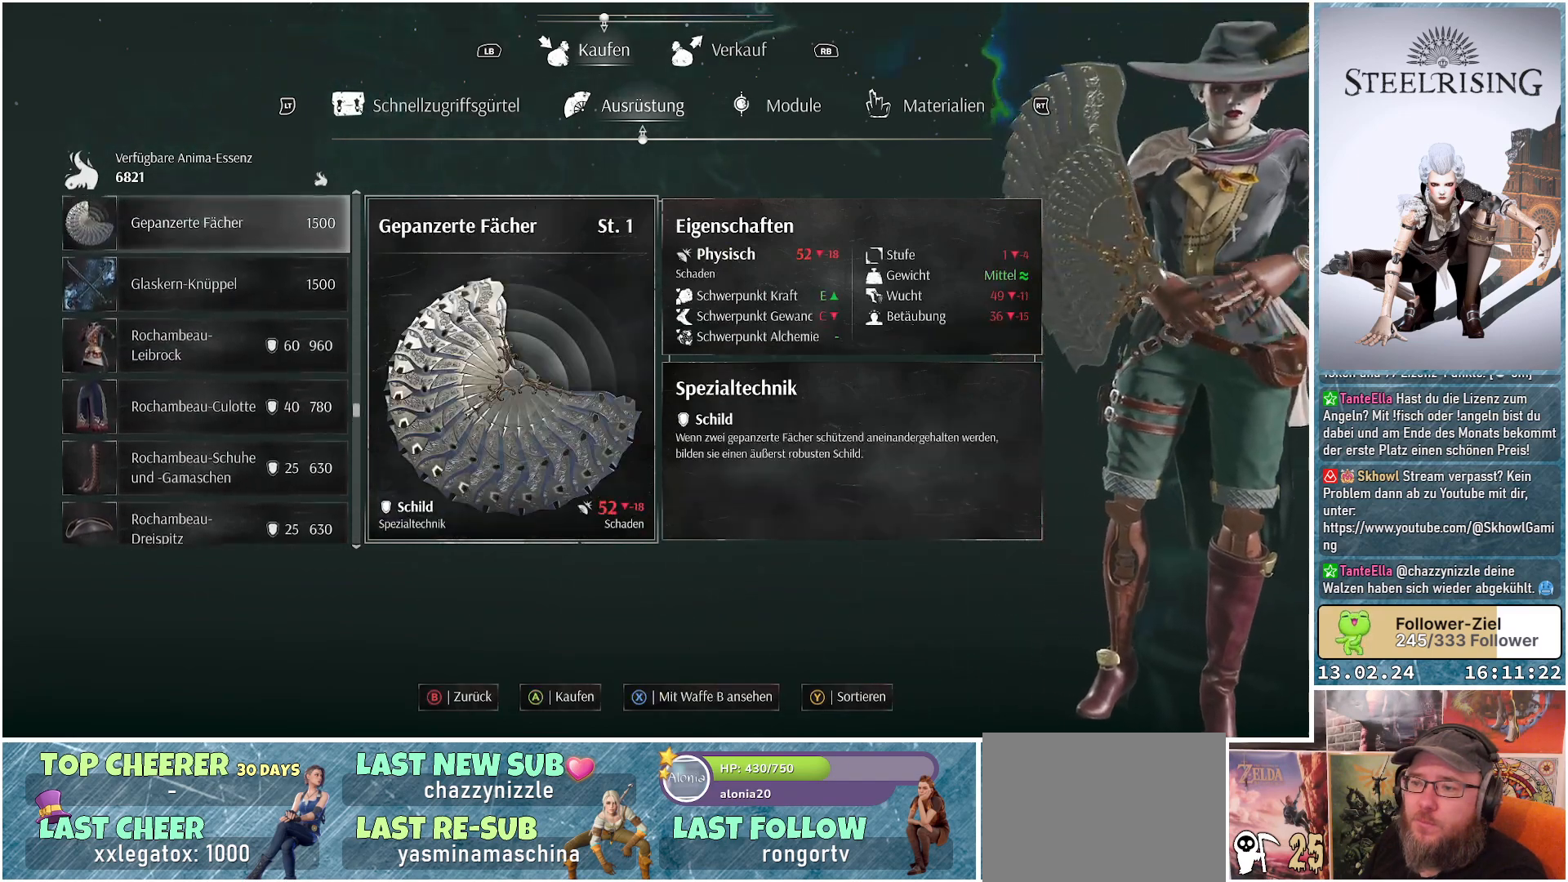
{"buttons": ["DPAD_DOWN"], "left_stick": "center", "right_stick": "center", "events": [[234, "DPAD_DOWN", "down"], [351, "DPAD_DOWN", "up"], [451, "DPAD_DOWN", "down"]]}
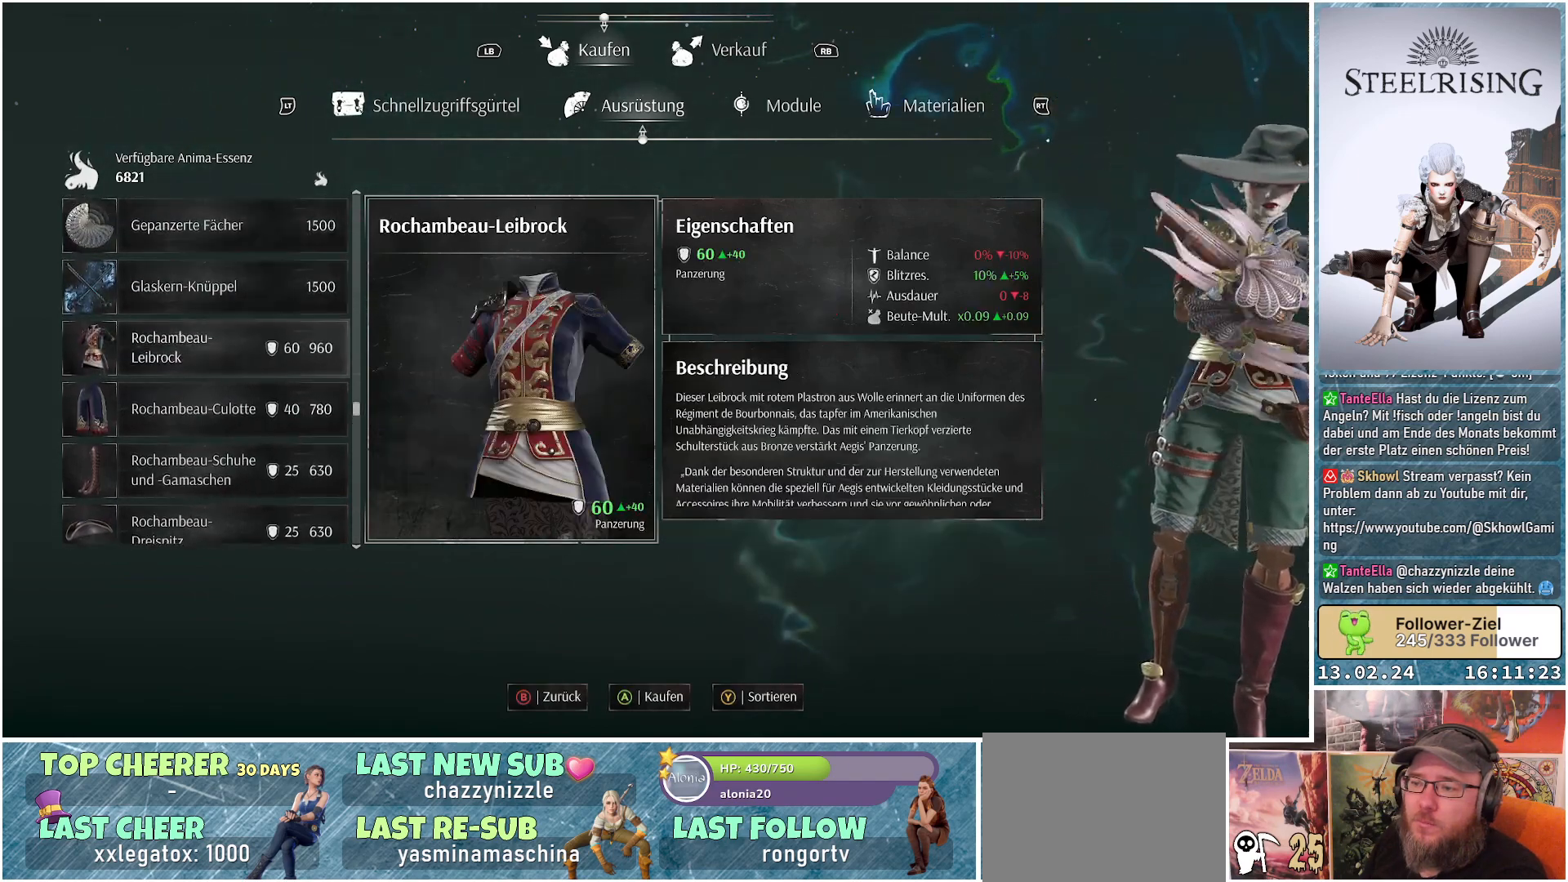
{"buttons": [], "left_stick": "center", "right_stick": "center", "events": [[33, "DPAD_DOWN", "up"]]}
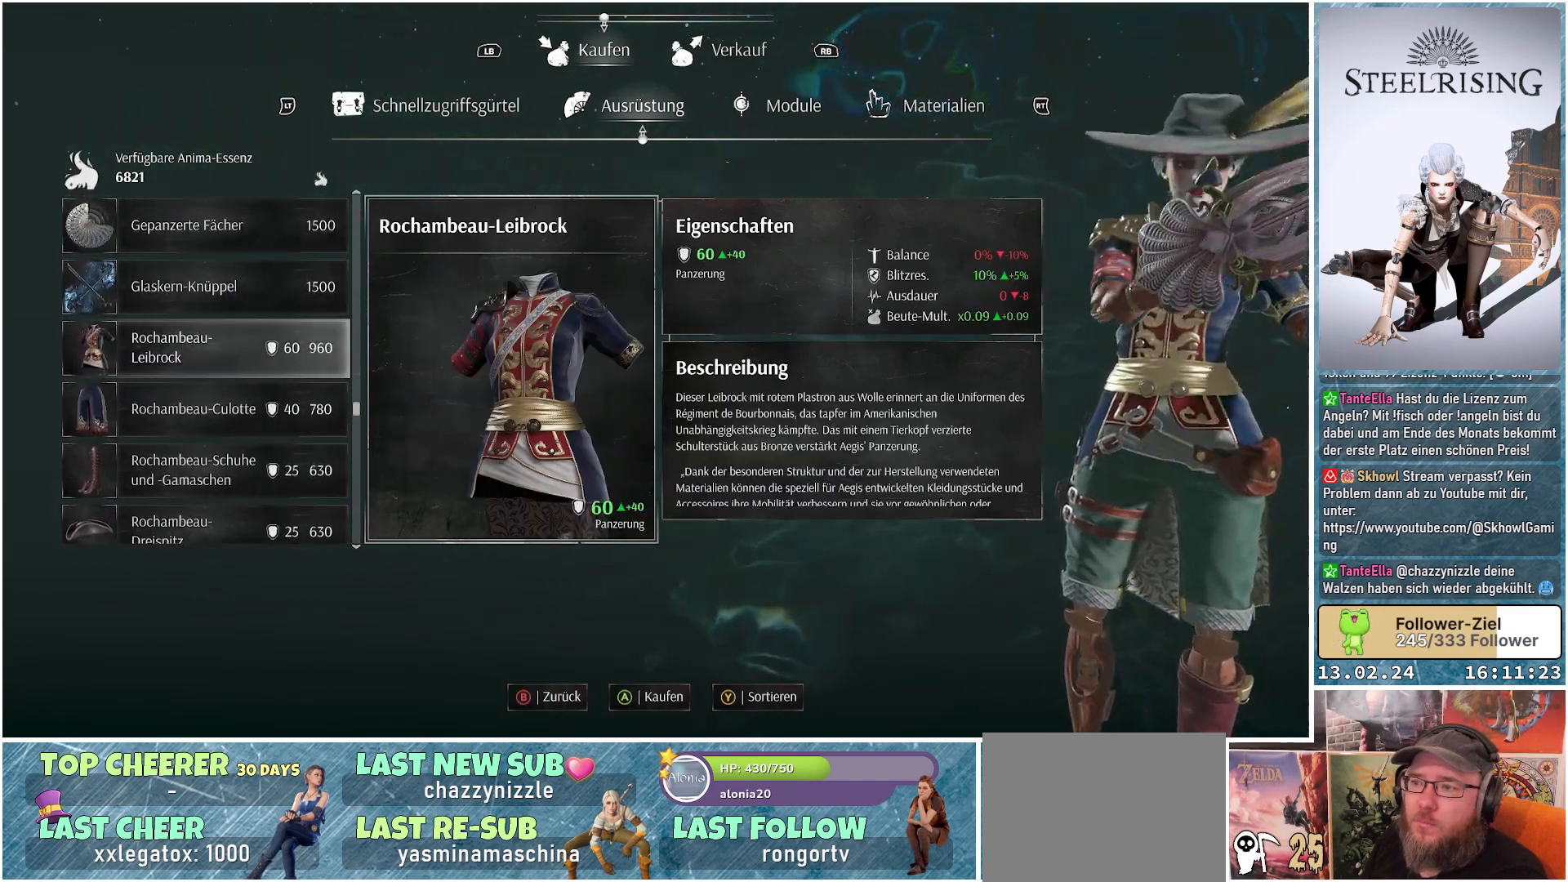
{"buttons": [], "left_stick": "center", "right_stick": "center", "events": []}
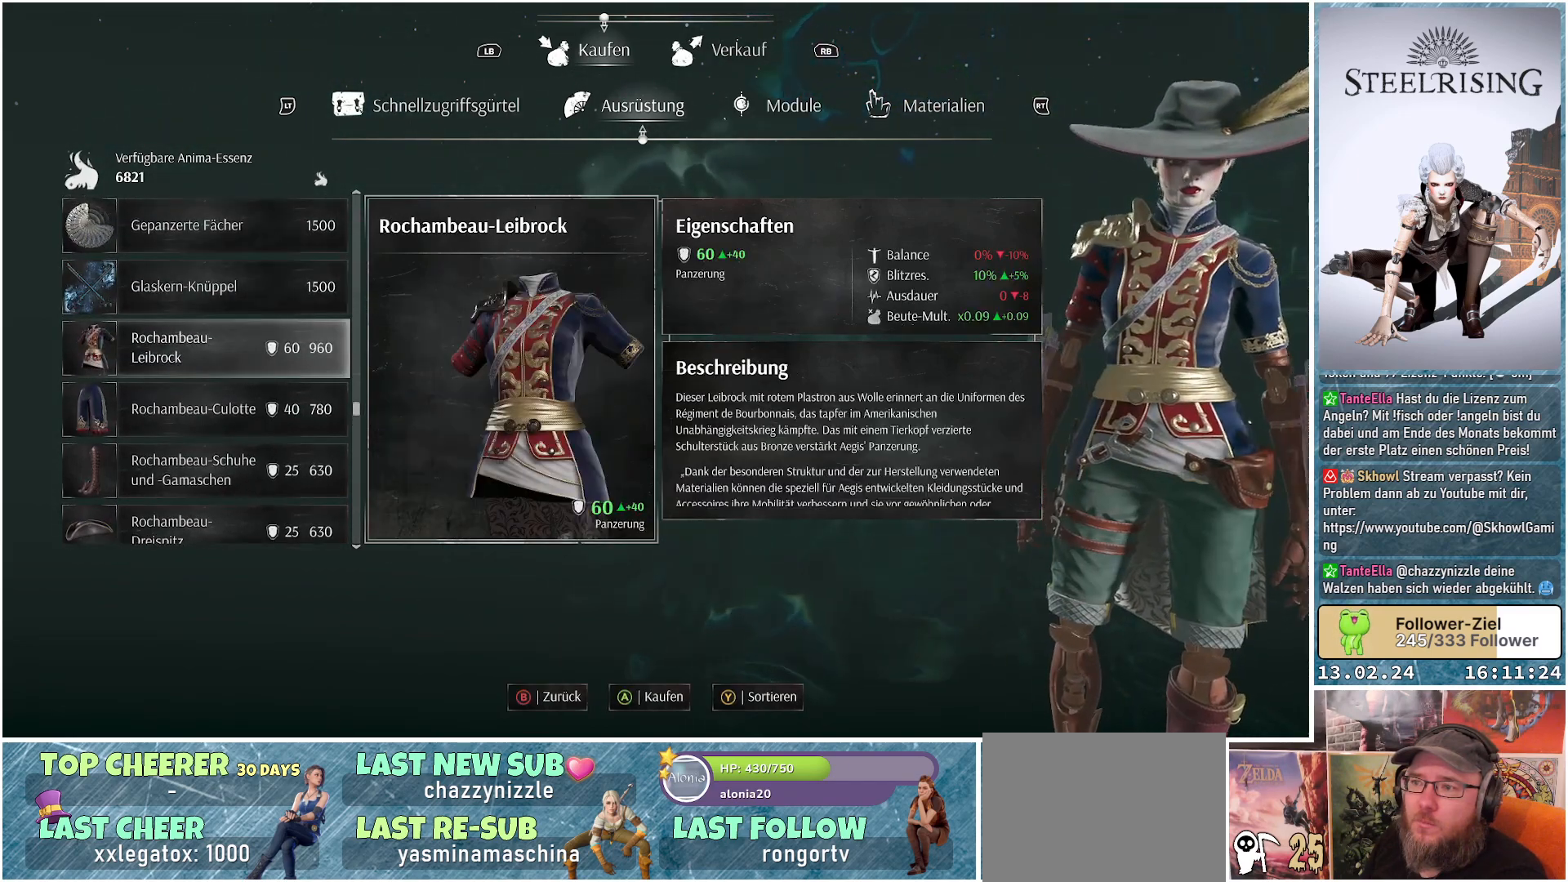
{"buttons": [], "left_stick": "center", "right_stick": "center", "events": [[400, "A", "down"], [483, "A", "up"]]}
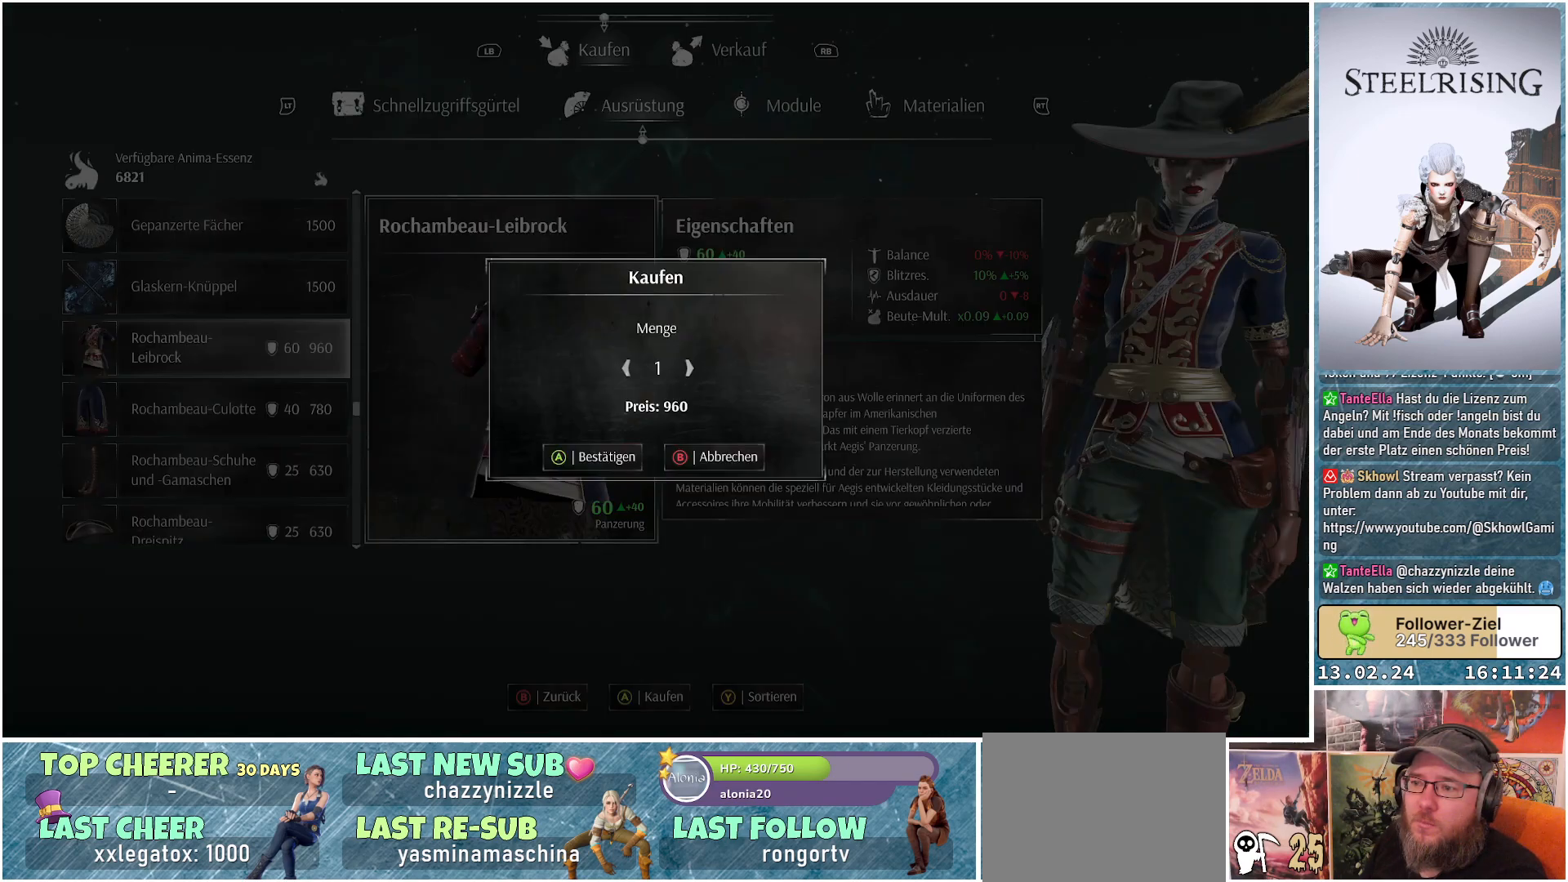
{"buttons": [], "left_stick": "center", "right_stick": "center", "events": []}
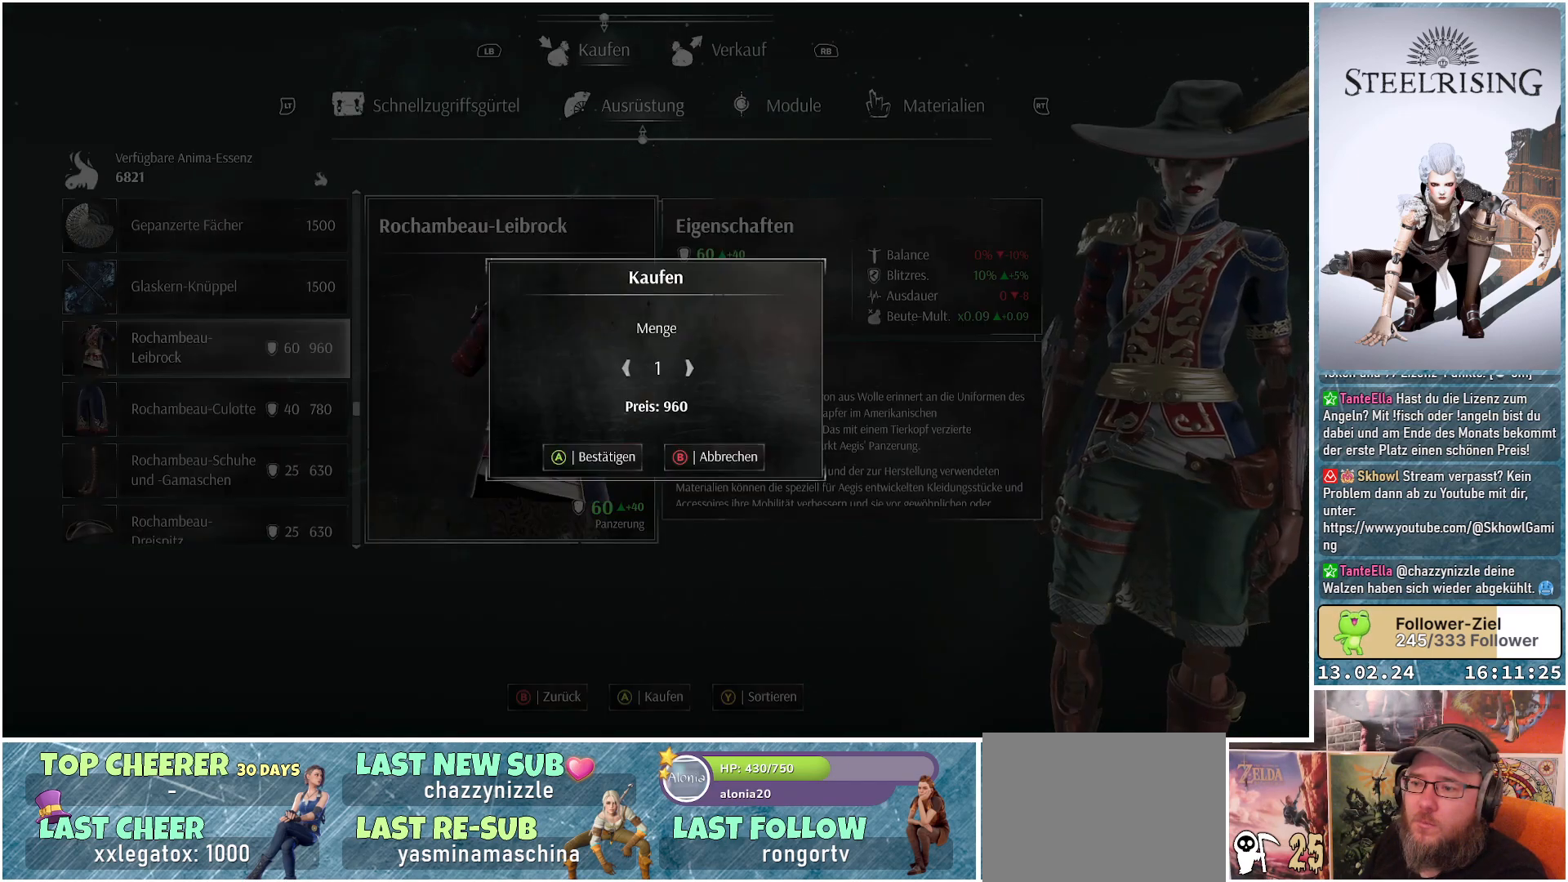
{"buttons": [], "left_stick": "center", "right_stick": "center", "events": []}
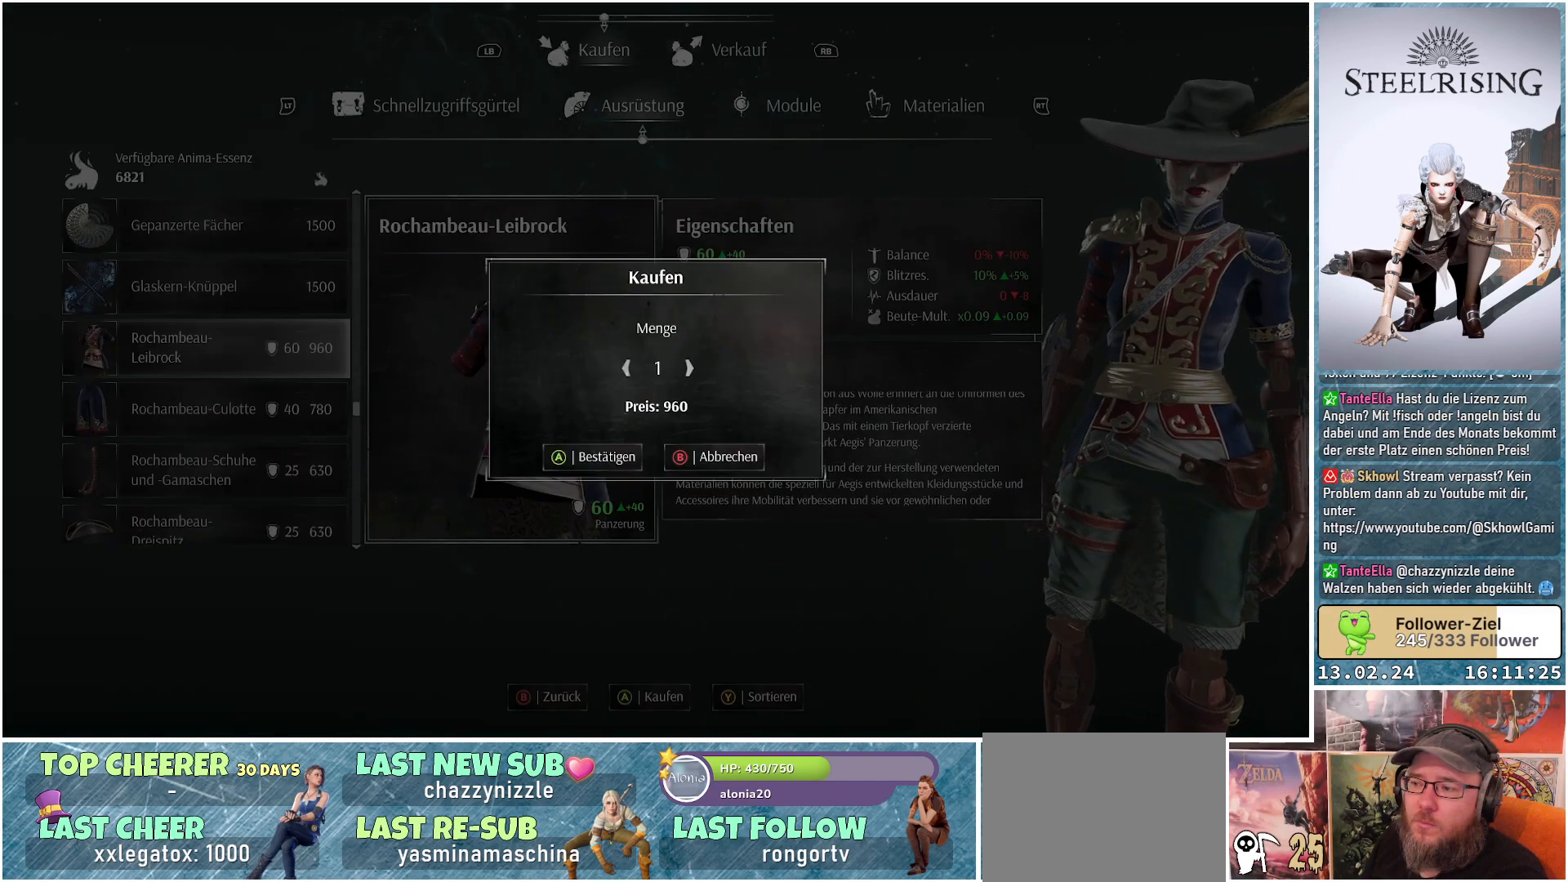
{"buttons": [], "left_stick": "center", "right_stick": "center", "events": [[217, "A", "down"], [334, "A", "up"]]}
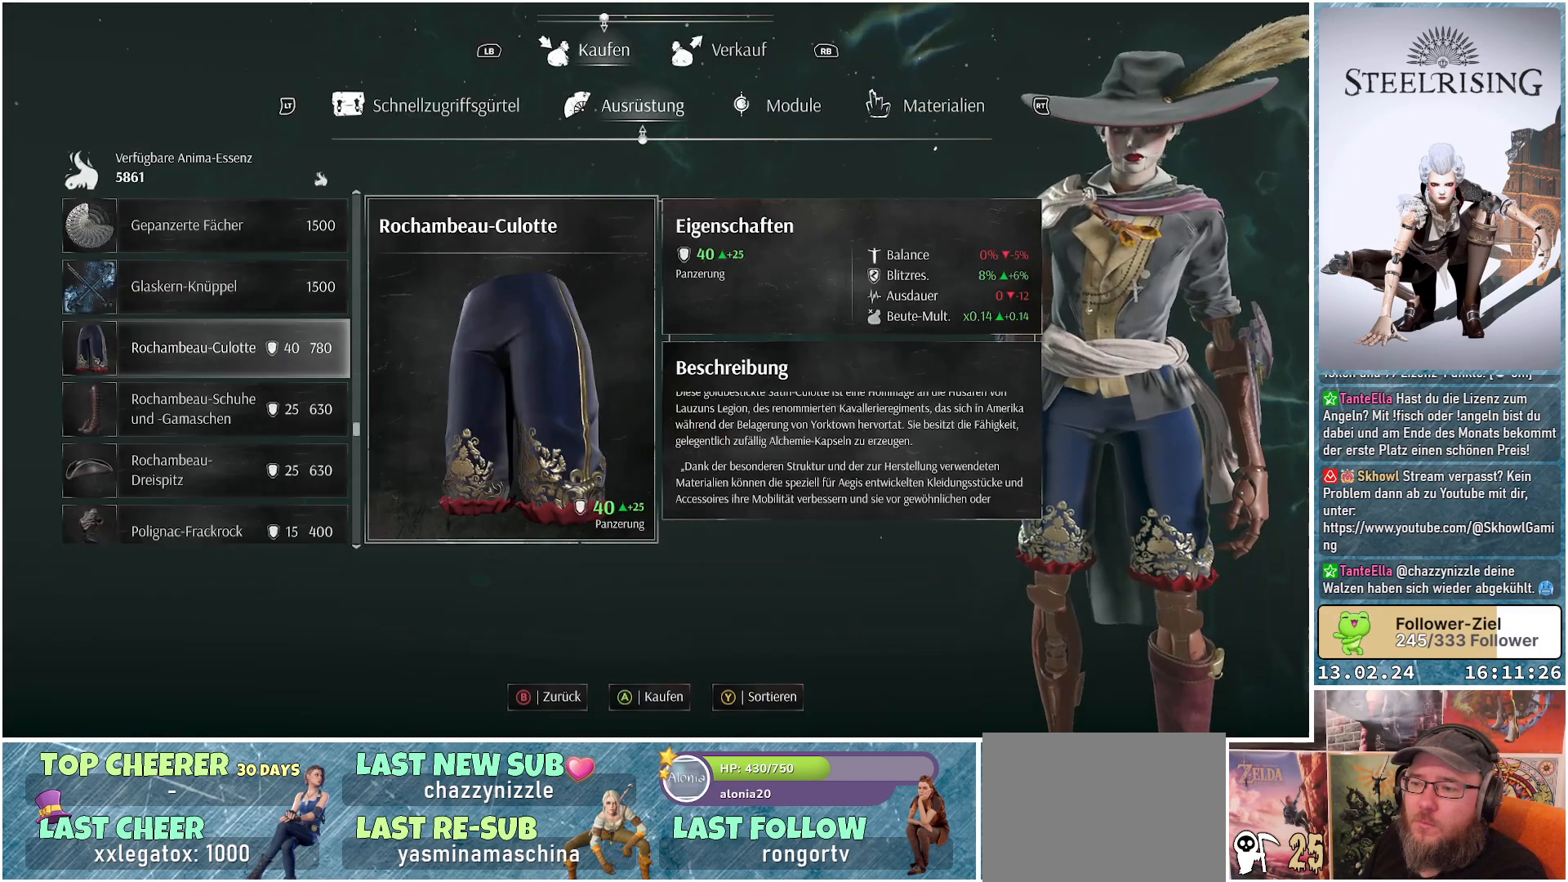
{"buttons": [], "left_stick": "center", "right_stick": "center", "events": [[250, "A", "down"], [350, "A", "up"]]}
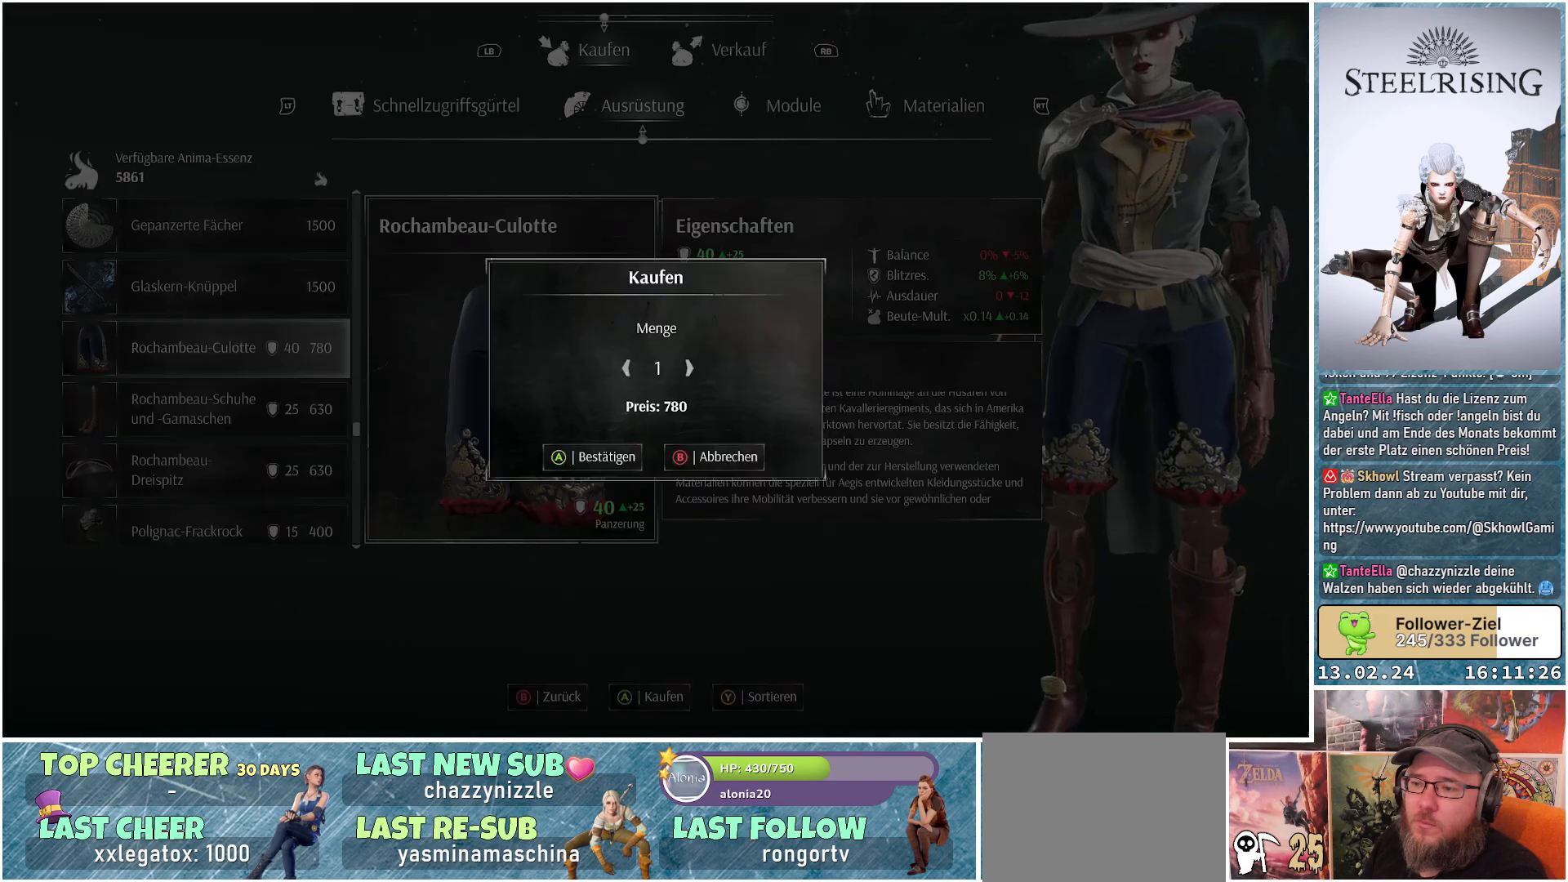
{"buttons": [], "left_stick": "center", "right_stick": "center", "events": [[150, "A", "down"], [250, "A", "up"]]}
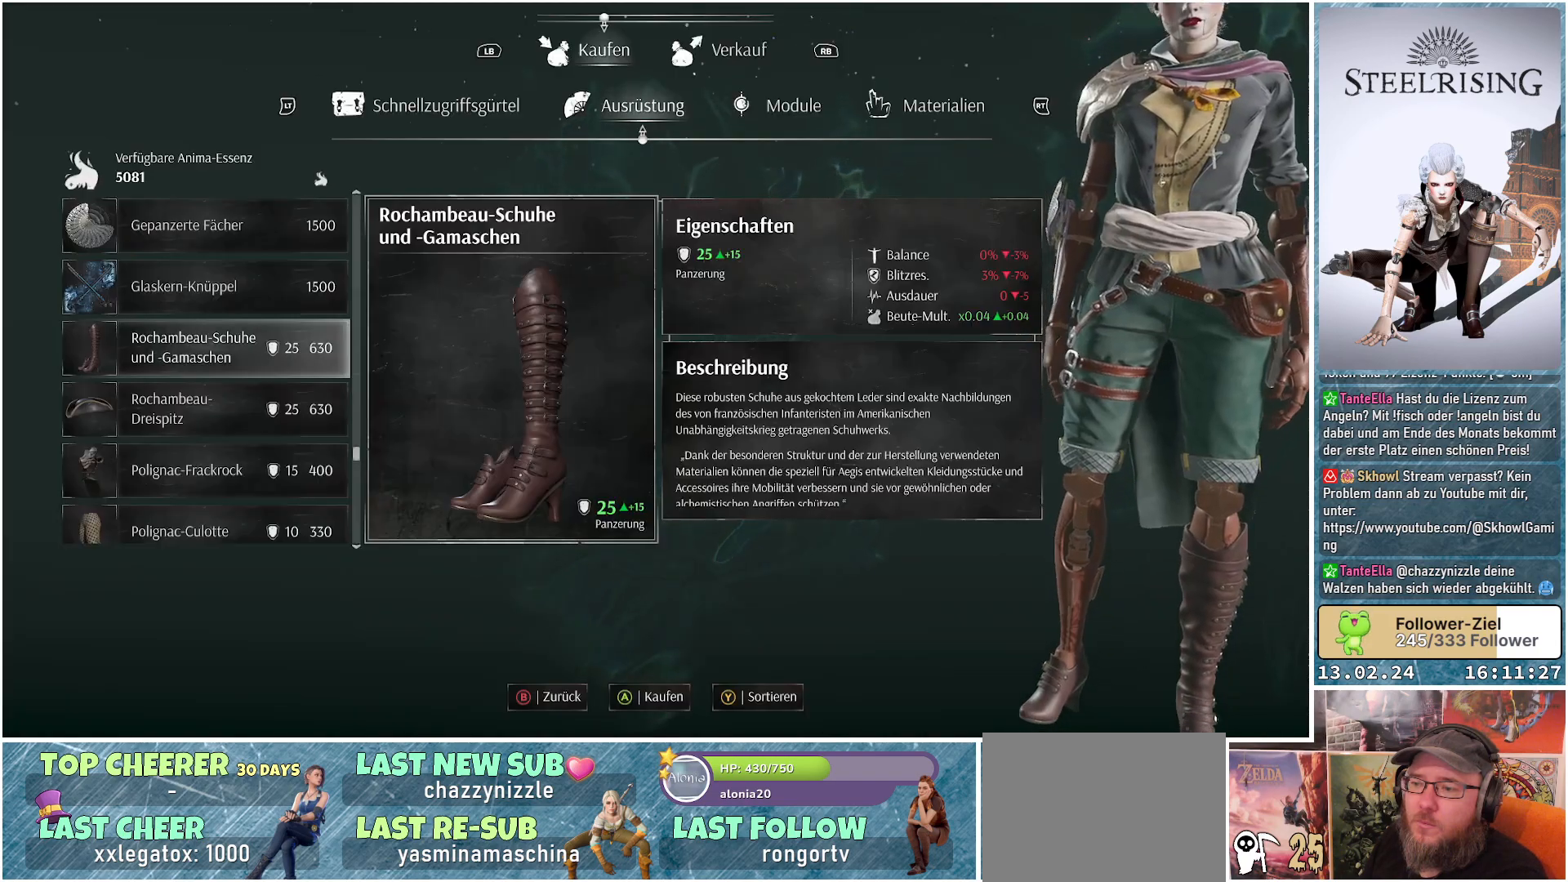
{"buttons": [], "left_stick": "center", "right_stick": "center", "events": [[133, "A", "down"], [233, "A", "up"]]}
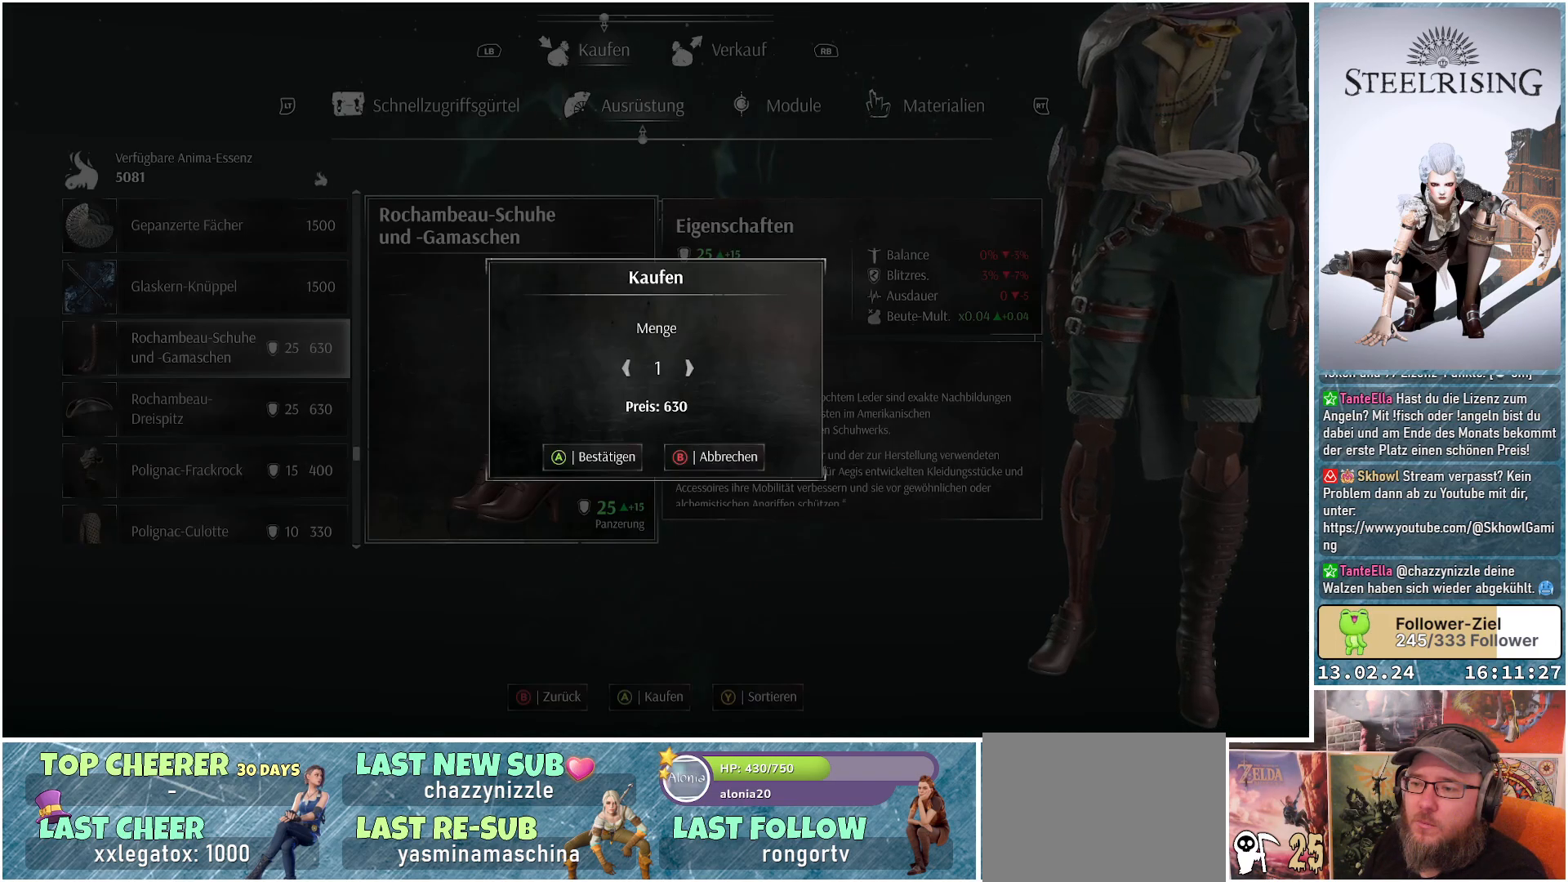
{"buttons": [], "left_stick": "center", "right_stick": "center", "events": [[50, "A", "down"], [150, "A", "up"]]}
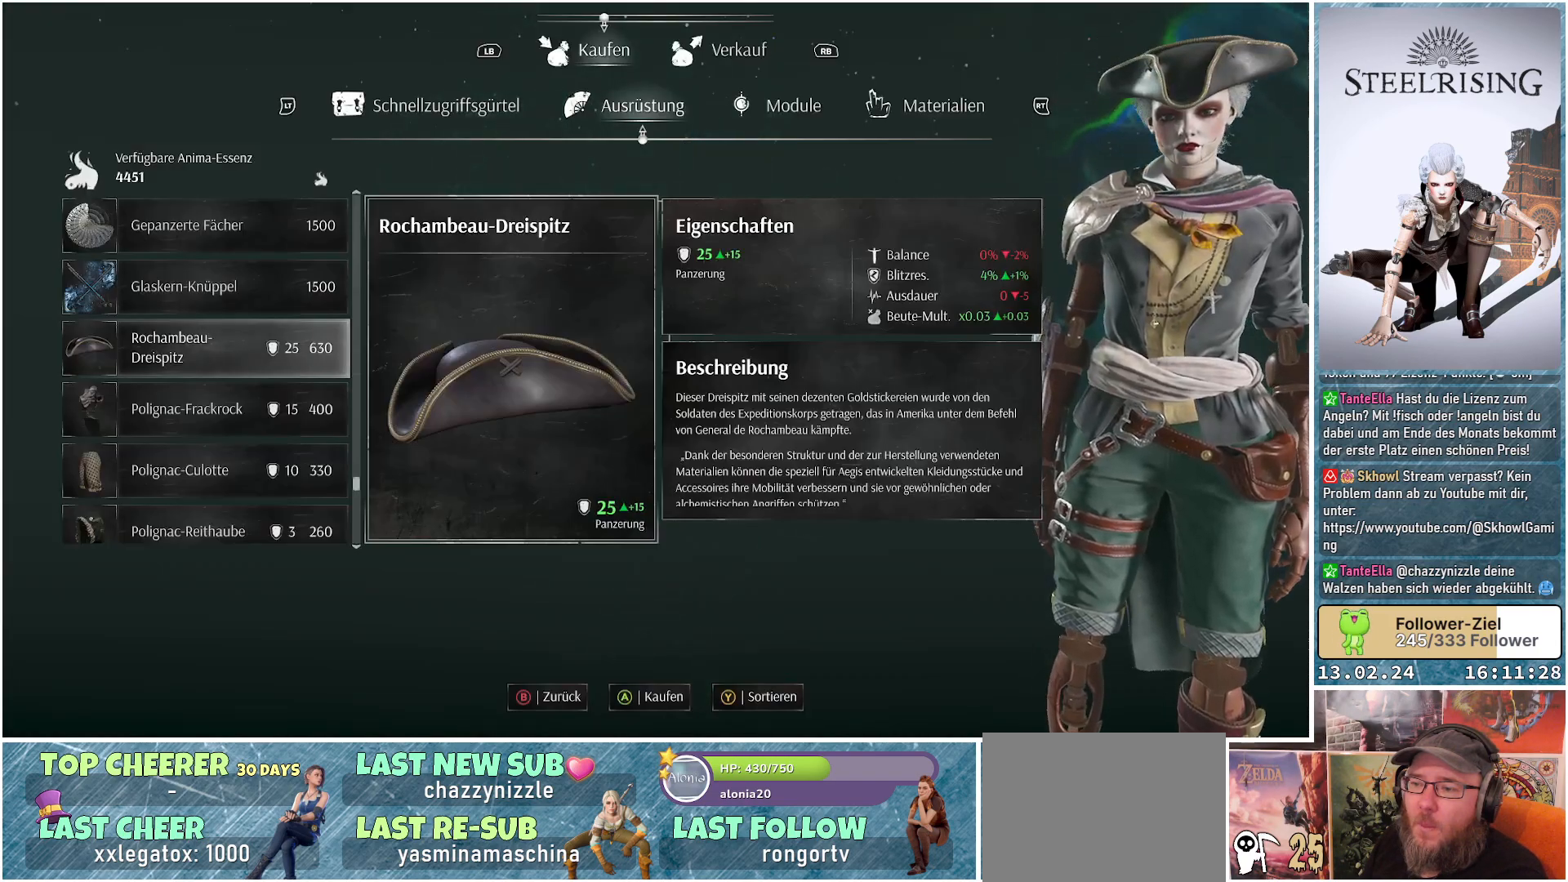
{"buttons": ["A"], "left_stick": "center", "right_stick": "center", "events": [[33, "A", "down"], [133, "A", "up"], [450, "A", "down"]]}
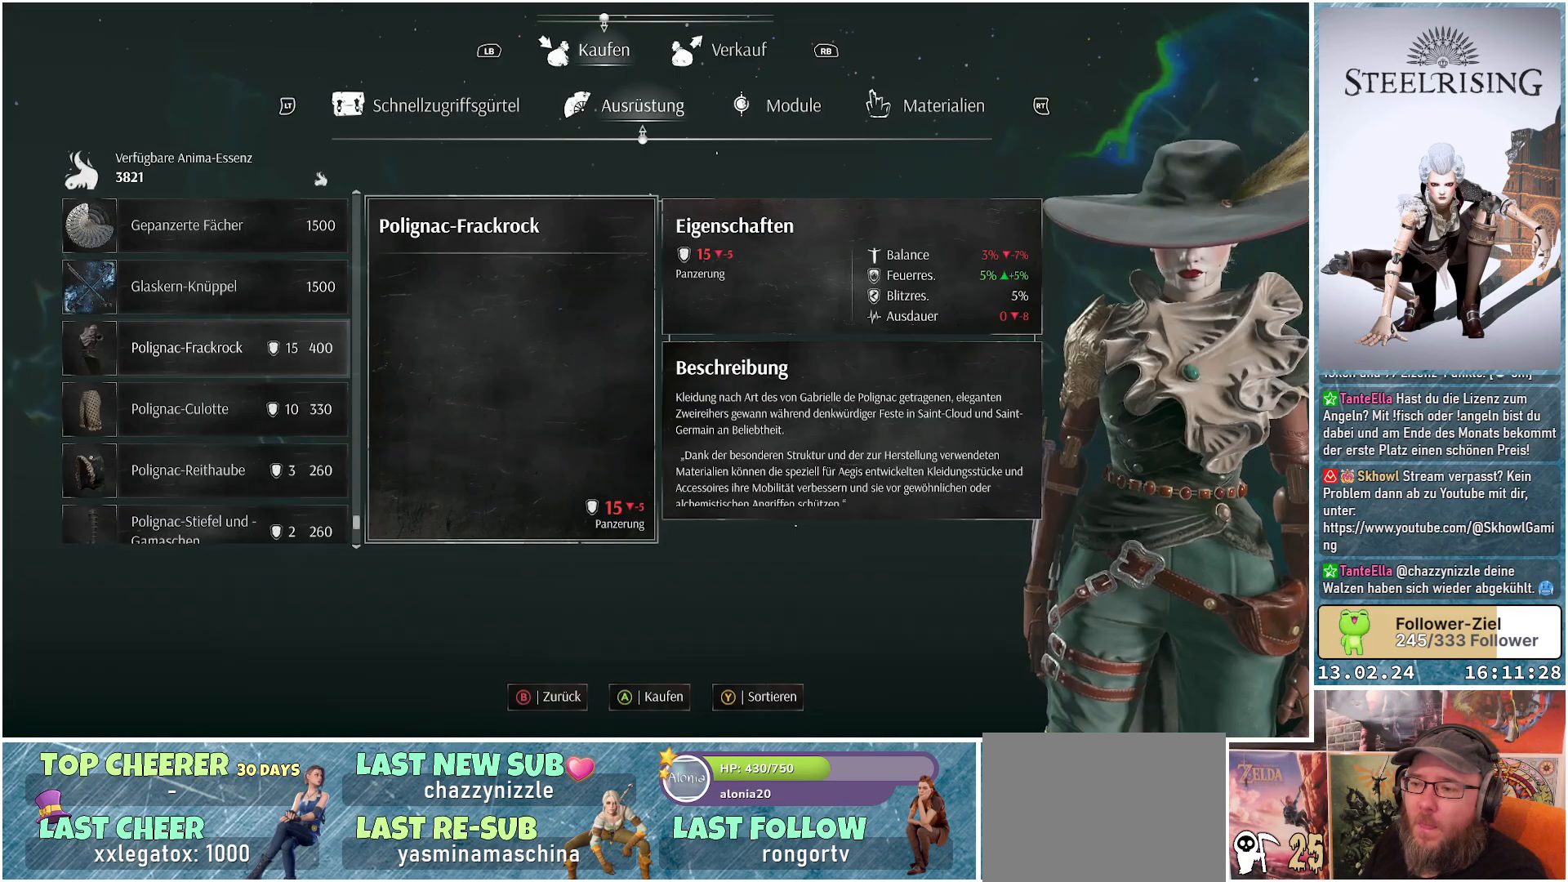
{"buttons": ["A"], "left_stick": "center", "right_stick": "center", "events": [[67, "A", "up"], [417, "A", "down"]]}
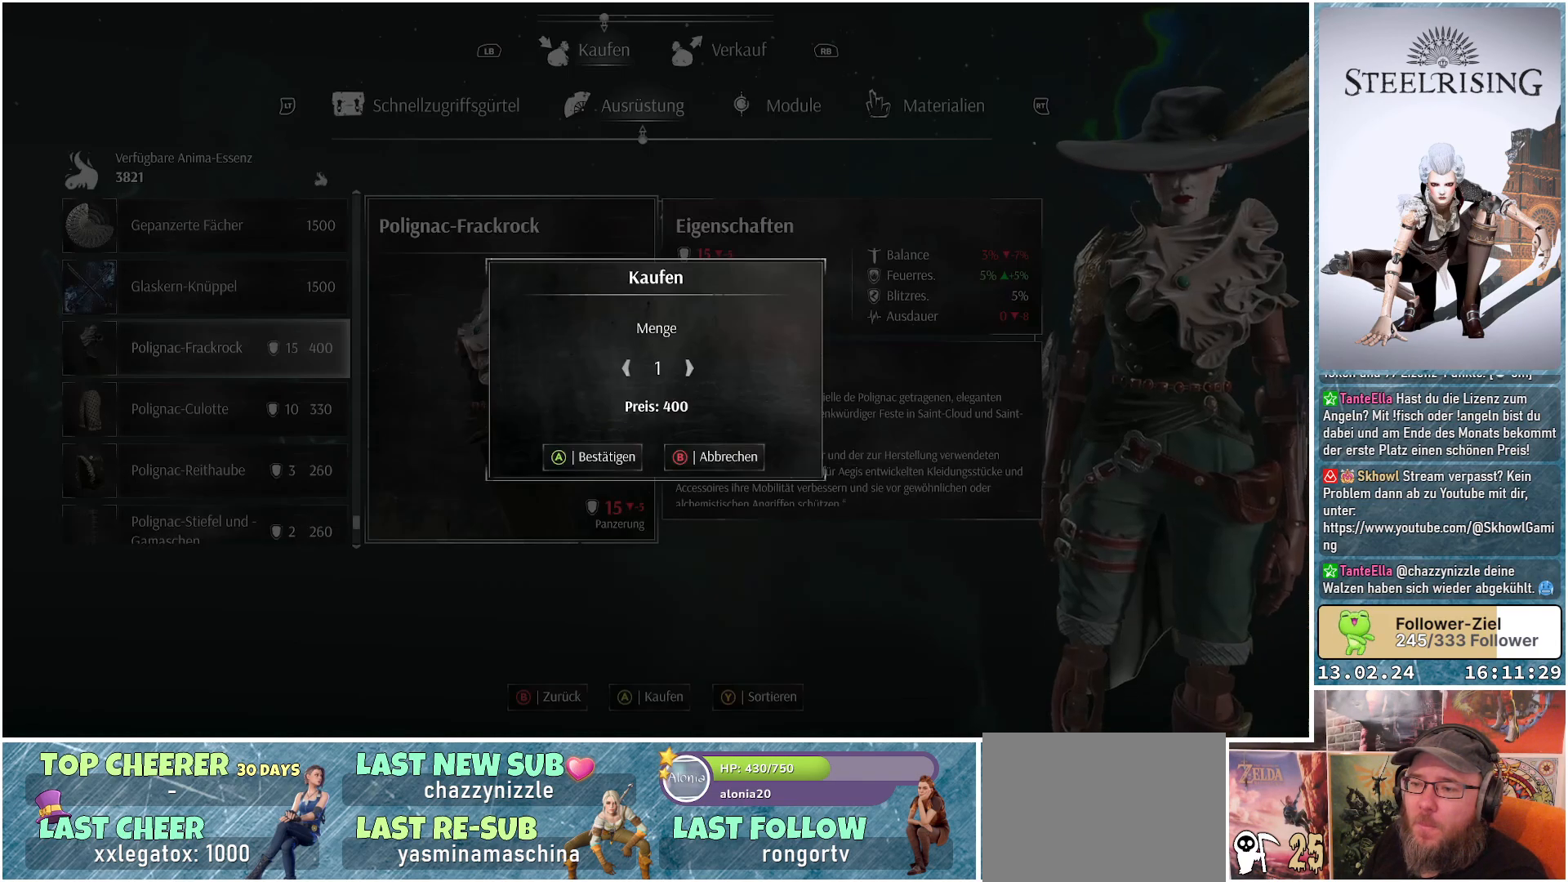
{"buttons": [], "left_stick": "center", "right_stick": "center", "events": [[16, "A", "up"], [350, "A", "down"], [467, "A", "up"]]}
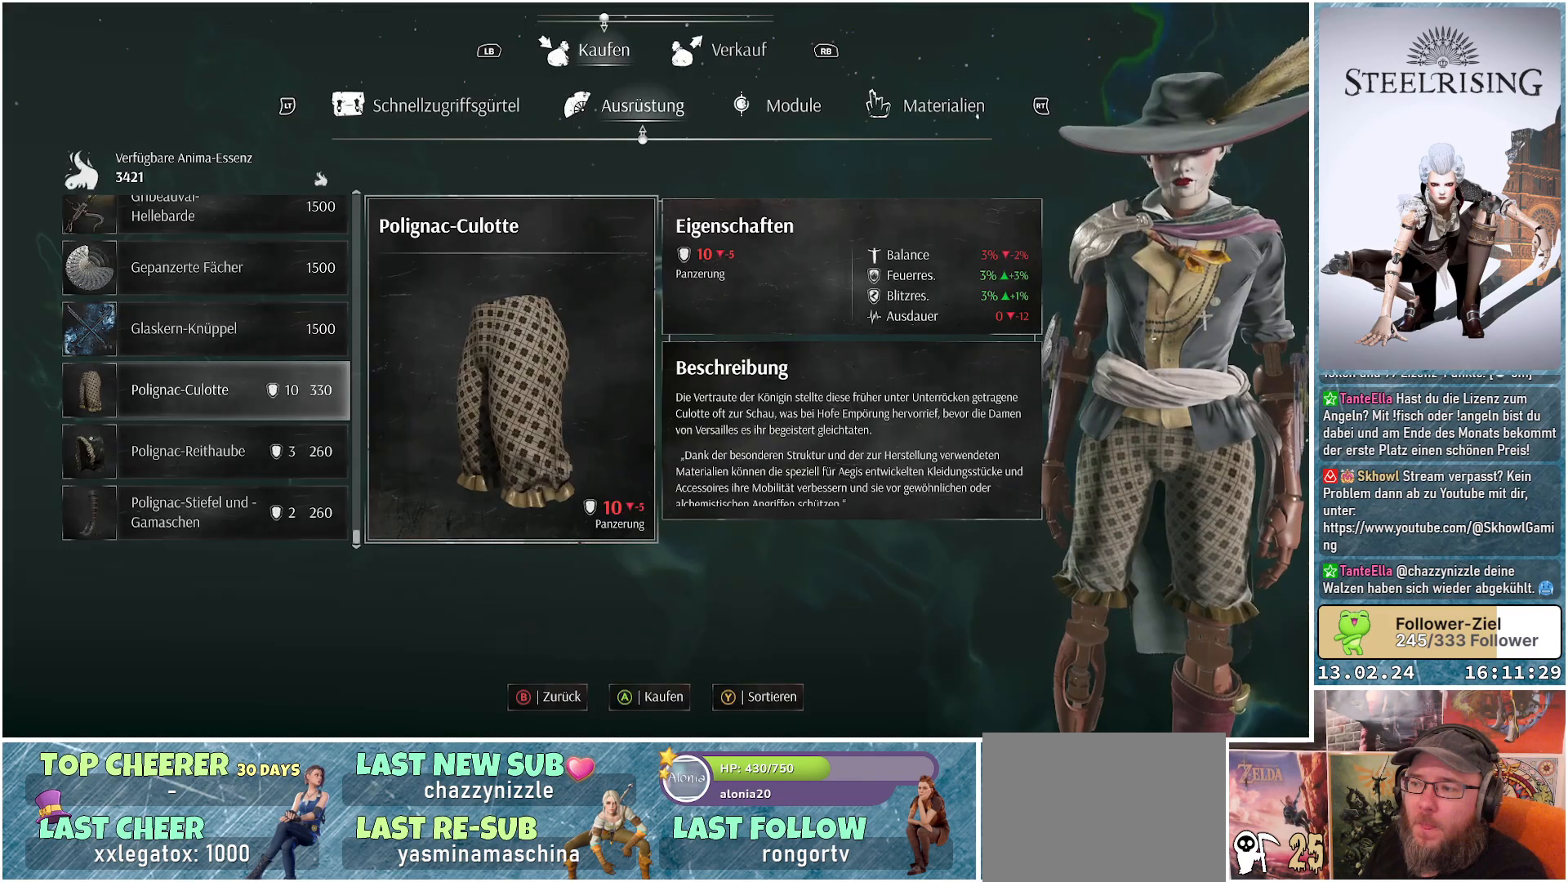
{"buttons": [], "left_stick": "center", "right_stick": "center", "events": [[284, "A", "down"], [417, "A", "up"]]}
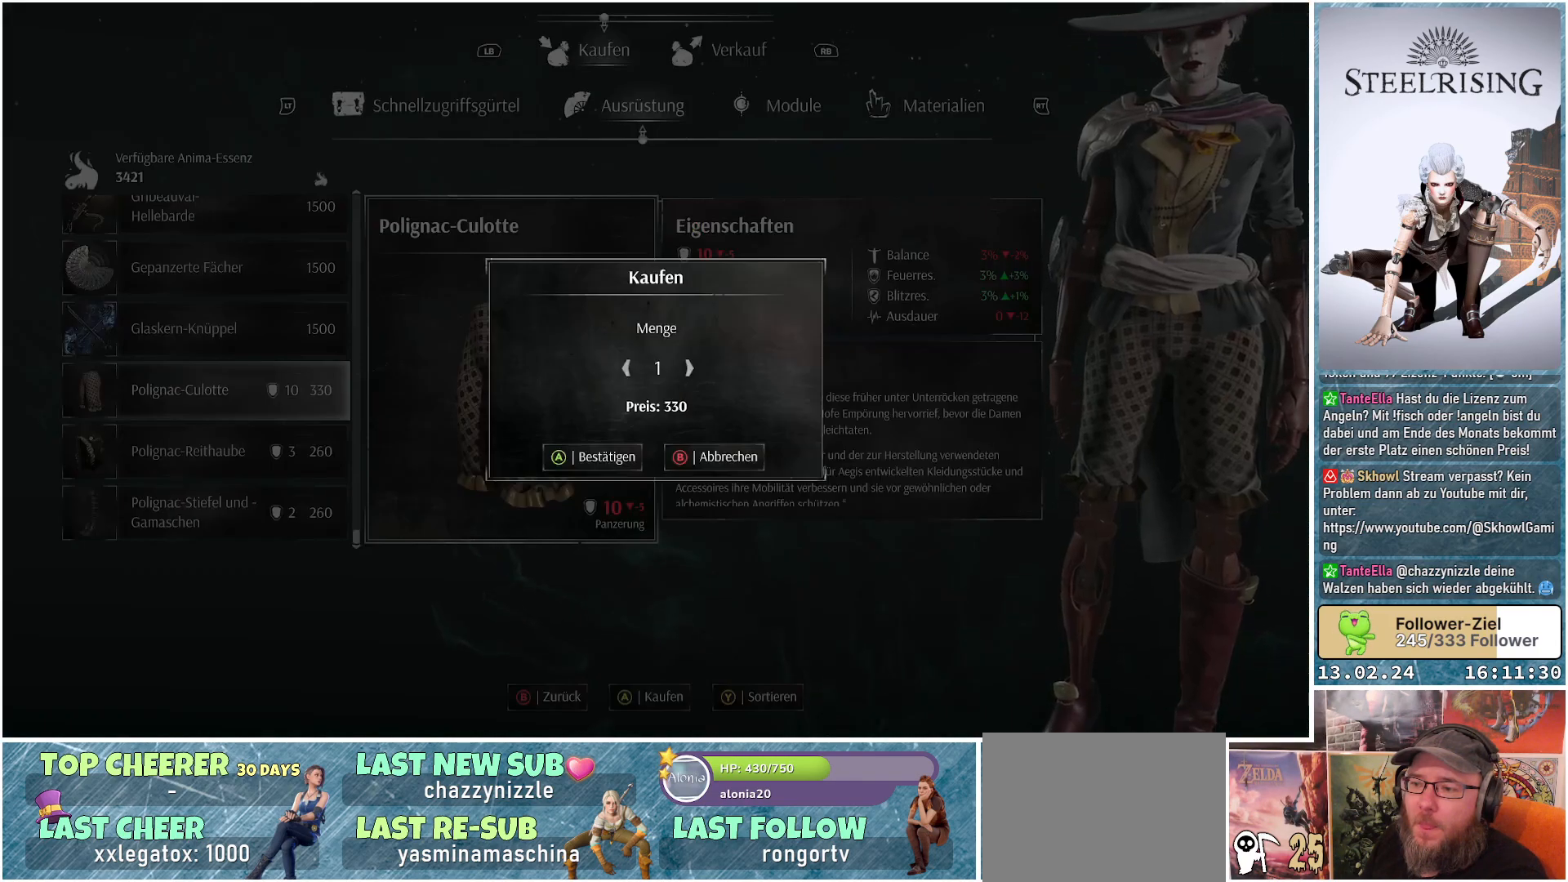
{"buttons": [], "left_stick": "center", "right_stick": "center", "events": [[200, "A", "down"], [317, "A", "up"]]}